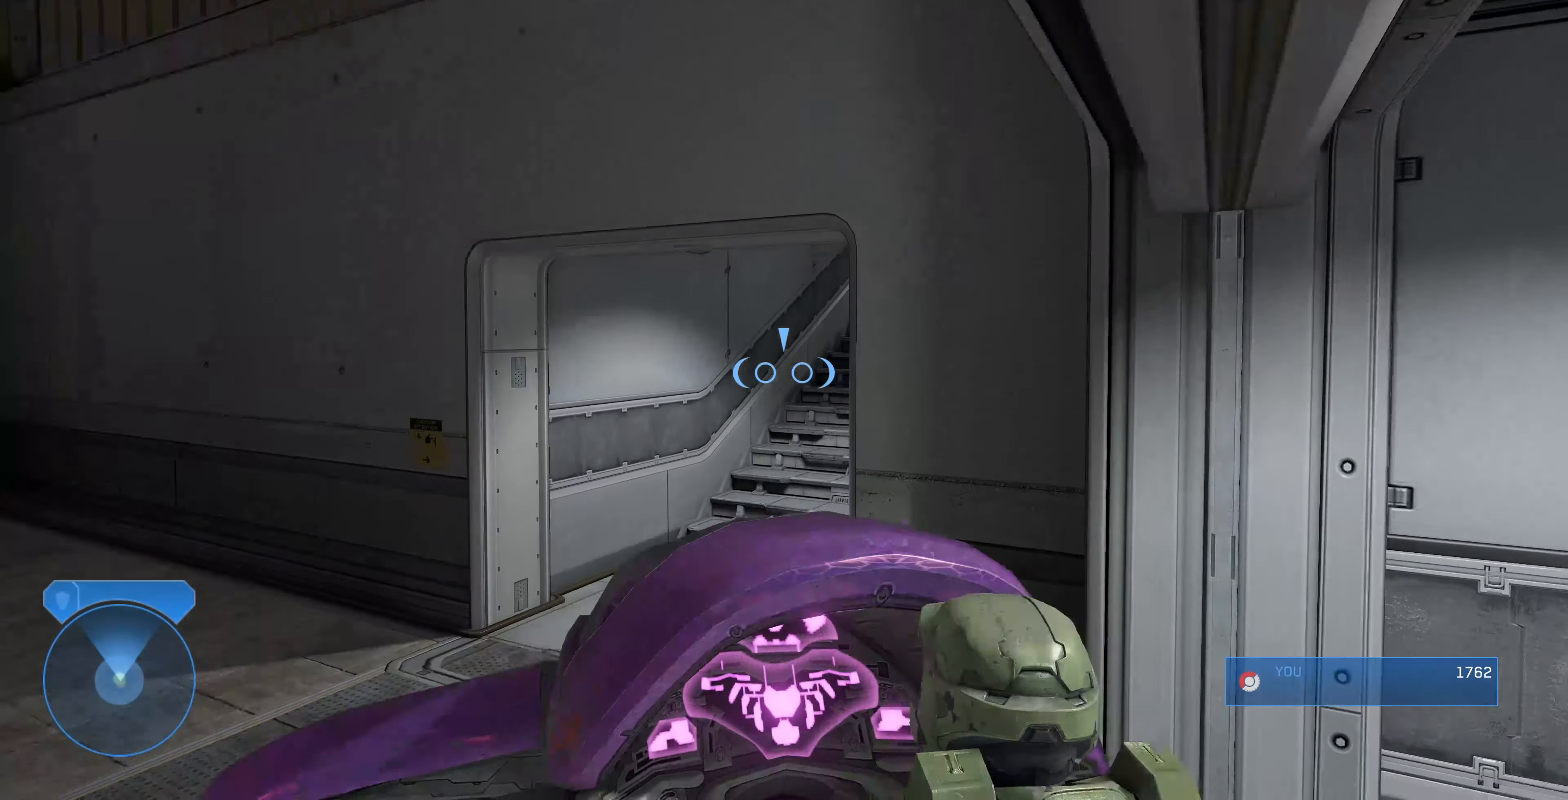
Gameplay with a controller (PlayStation layout); each line is a JSON object with the inputs held at the frame after it. "events" lists button and stick changes between this image and that frame as [ms after this image, input, new state], when the widget could be followed in between.
{"buttons": [], "left_stick": "up", "right_stick": "right", "events": [[100, "left_stick", "up-left"], [100, "right_stick", "center"], [233, "right_stick", "right"], [267, "left_stick", "up"]]}
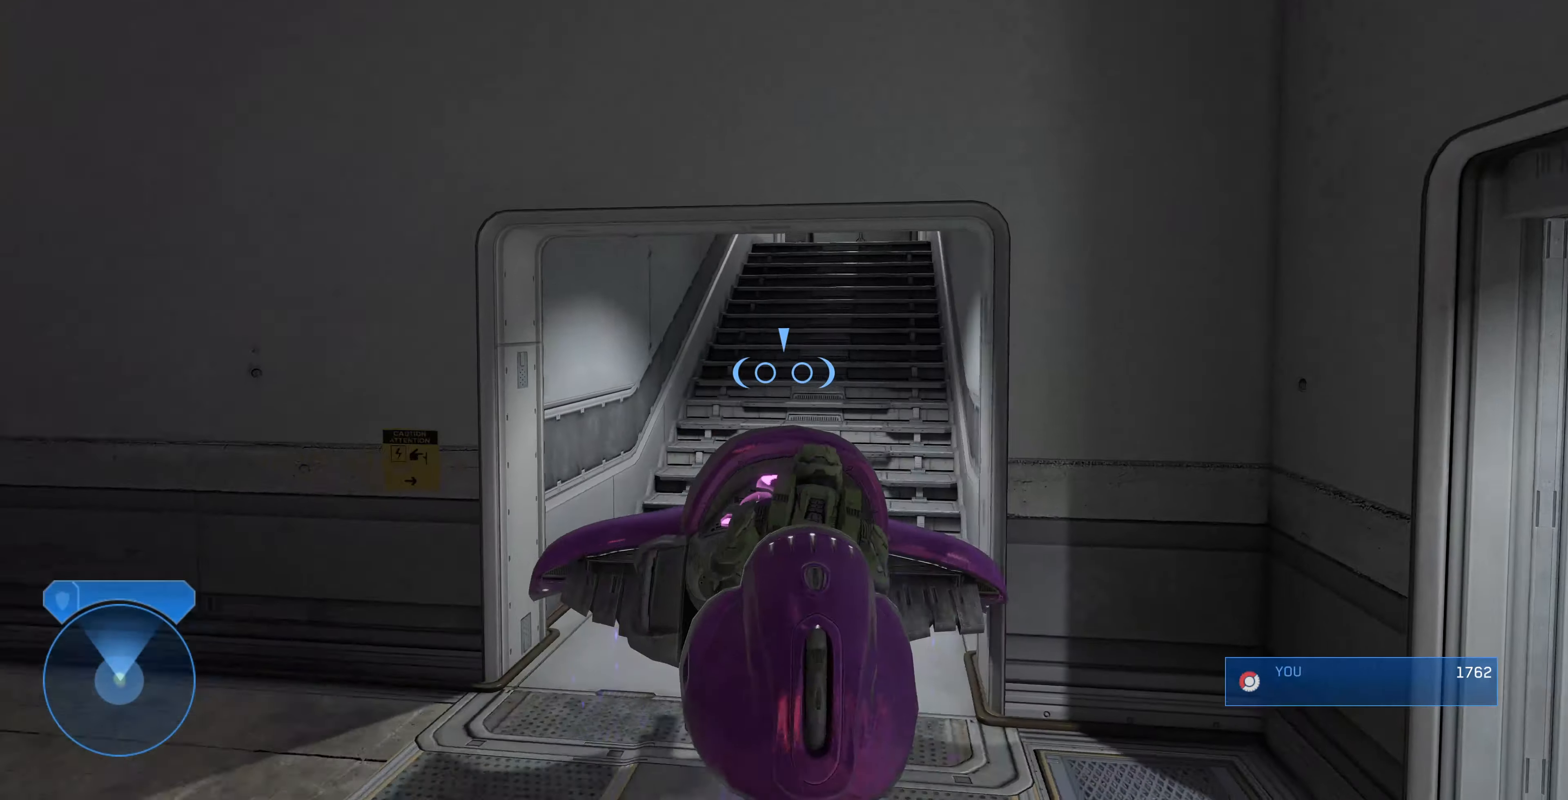
{"buttons": [], "left_stick": "up", "right_stick": "center", "events": [[166, "right_stick", "center"], [366, "right_stick", "left"], [500, "right_stick", "center"]]}
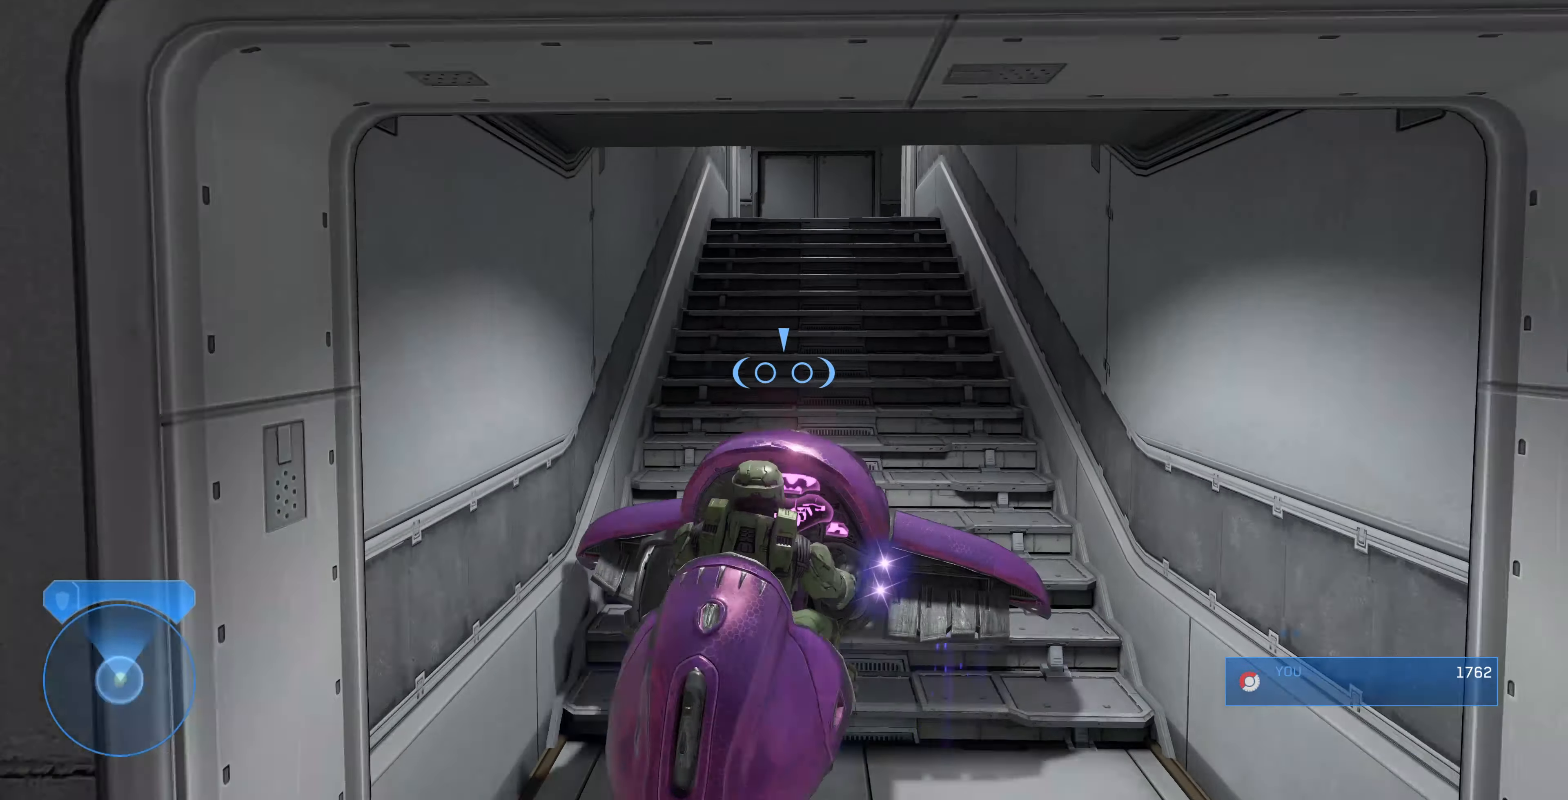
{"buttons": [], "left_stick": "up", "right_stick": "up-left", "events": [[500, "right_stick", "up-left"]]}
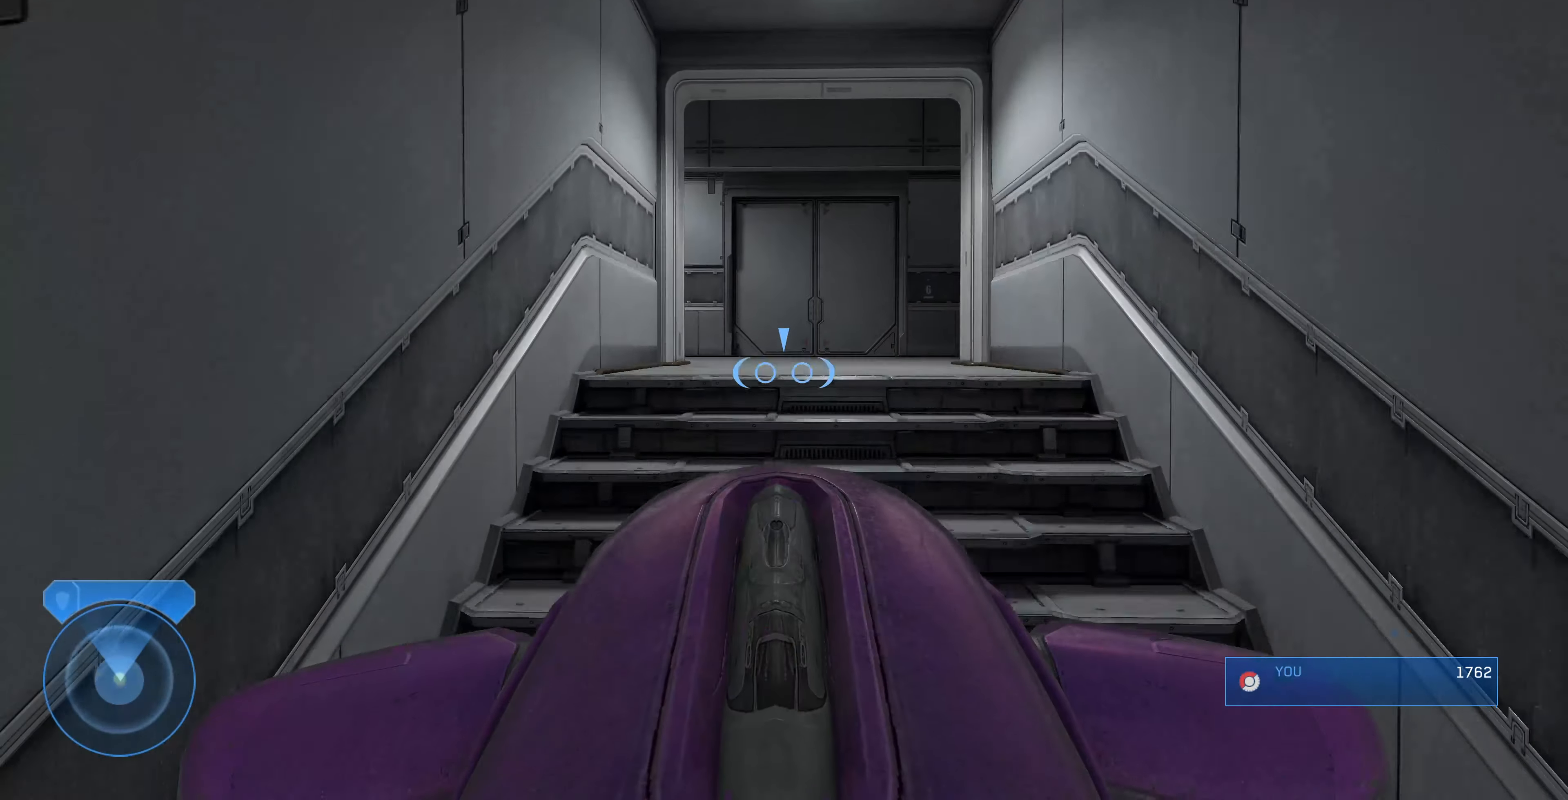
{"buttons": [], "left_stick": "up", "right_stick": "up-left", "events": []}
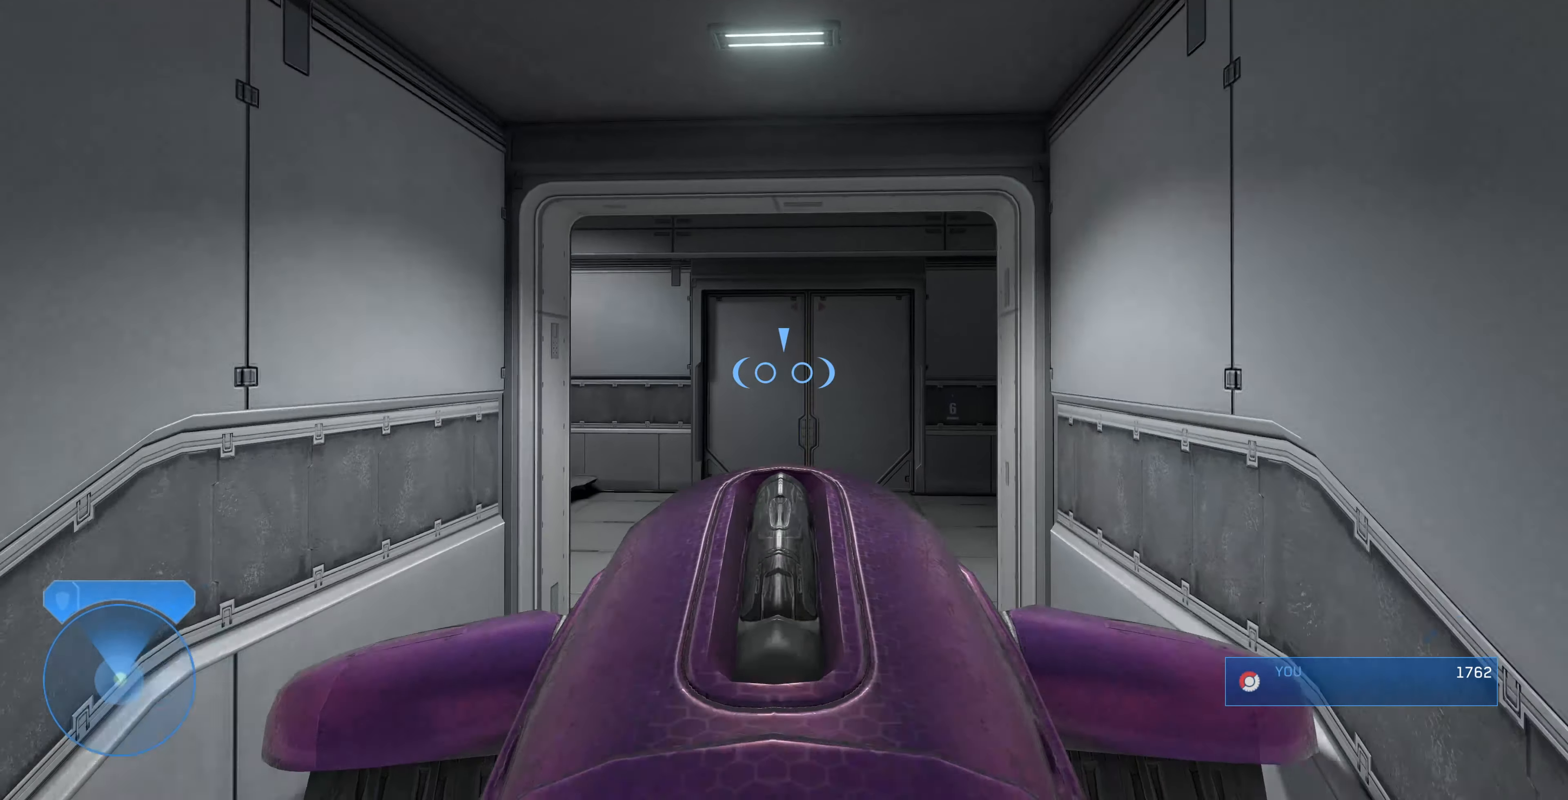
{"buttons": [], "left_stick": "up-left", "right_stick": "left", "events": [[333, "left_stick", "up-left"], [333, "right_stick", "left"]]}
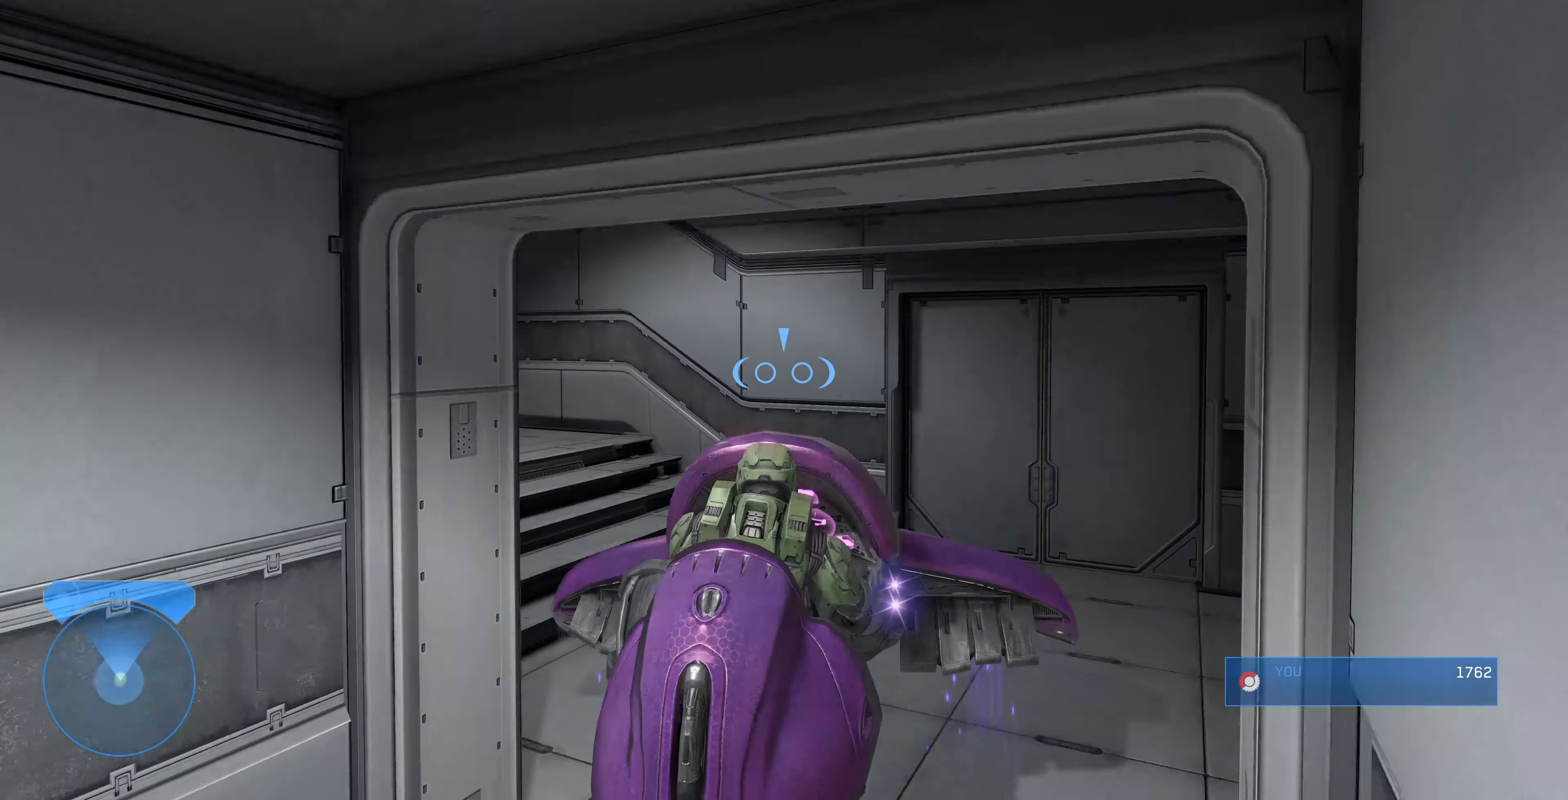
{"buttons": [], "left_stick": "up-left", "right_stick": "left", "events": []}
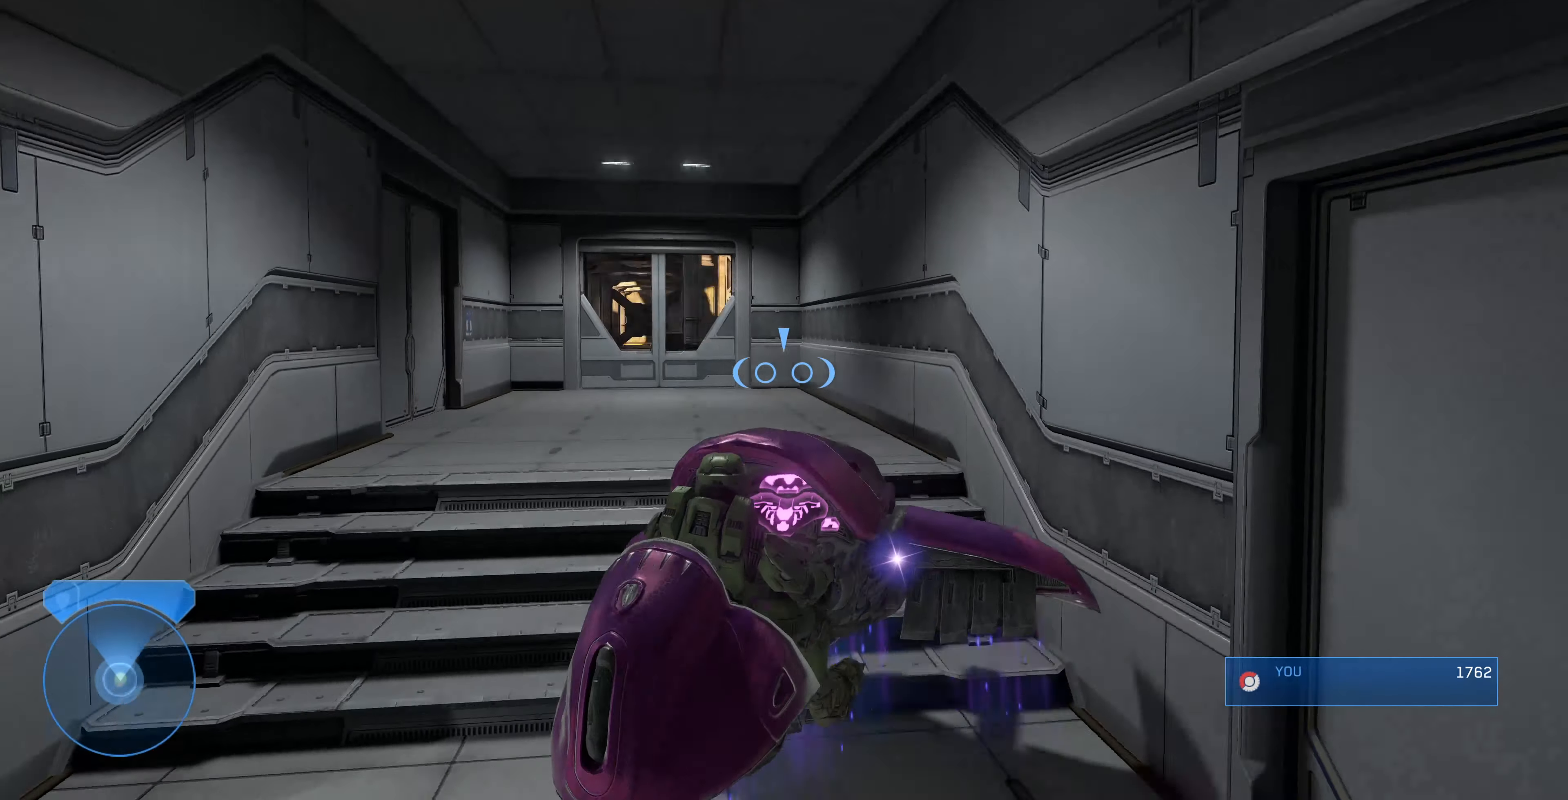
{"buttons": [], "left_stick": "up-left", "right_stick": "left", "events": [[166, "right_stick", "center"], [500, "right_stick", "left"]]}
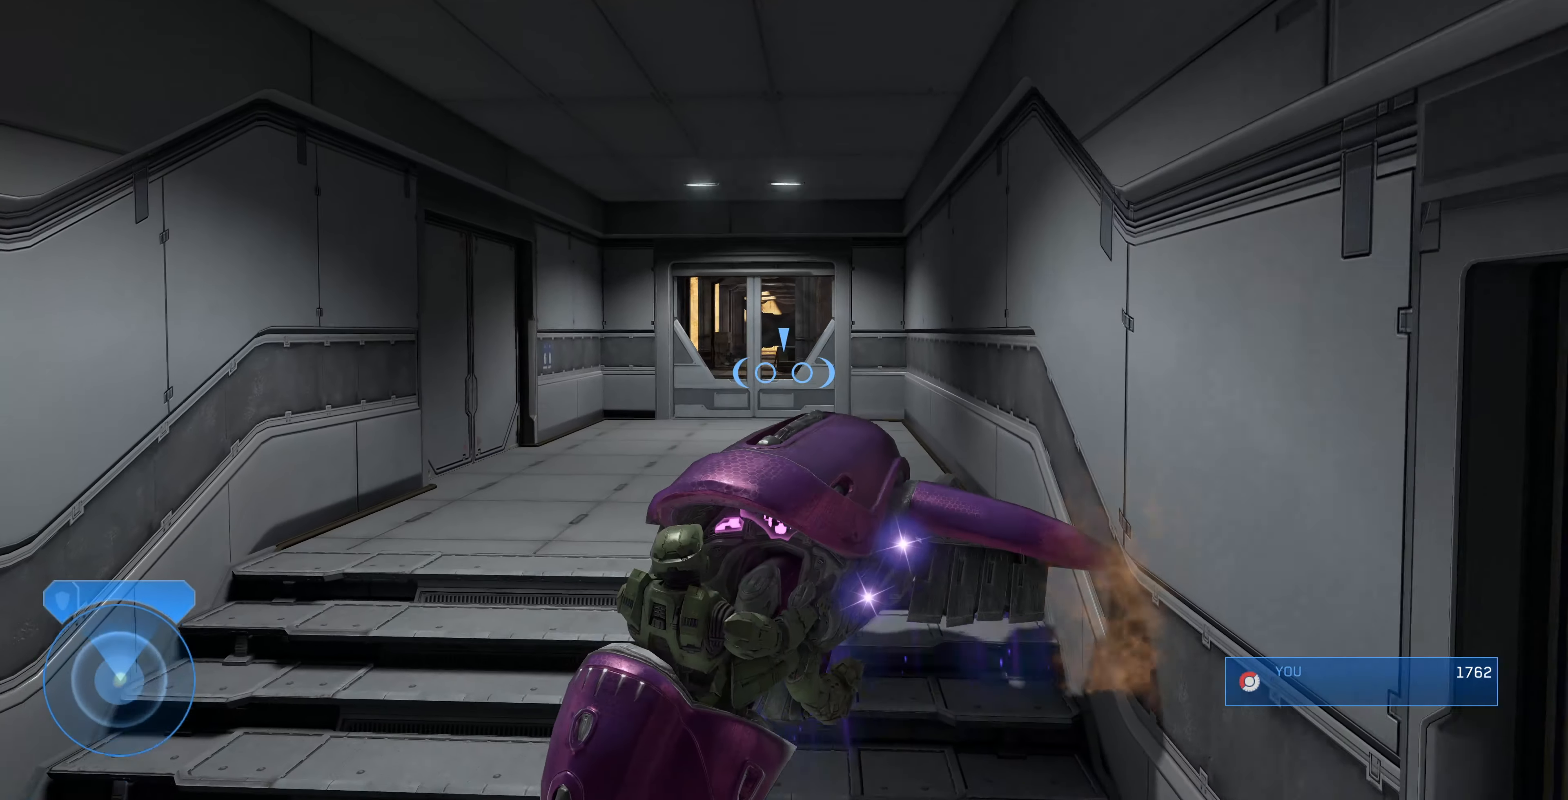
{"buttons": [], "left_stick": "up", "right_stick": "up", "events": [[66, "left_stick", "up"], [166, "right_stick", "up-left"], [400, "right_stick", "up"]]}
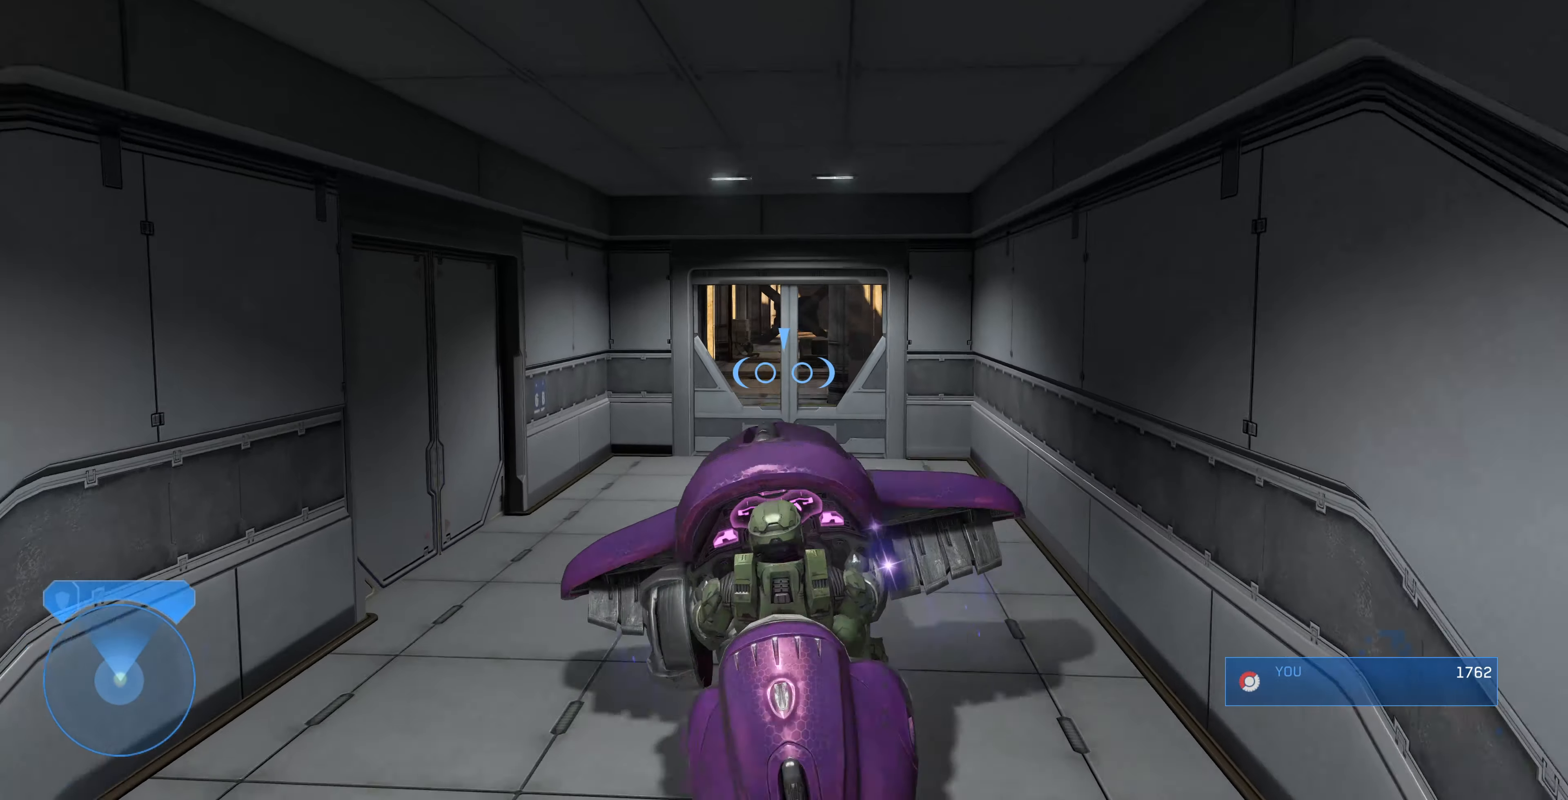
{"buttons": [], "left_stick": "up", "right_stick": "center", "events": [[166, "right_stick", "center"]]}
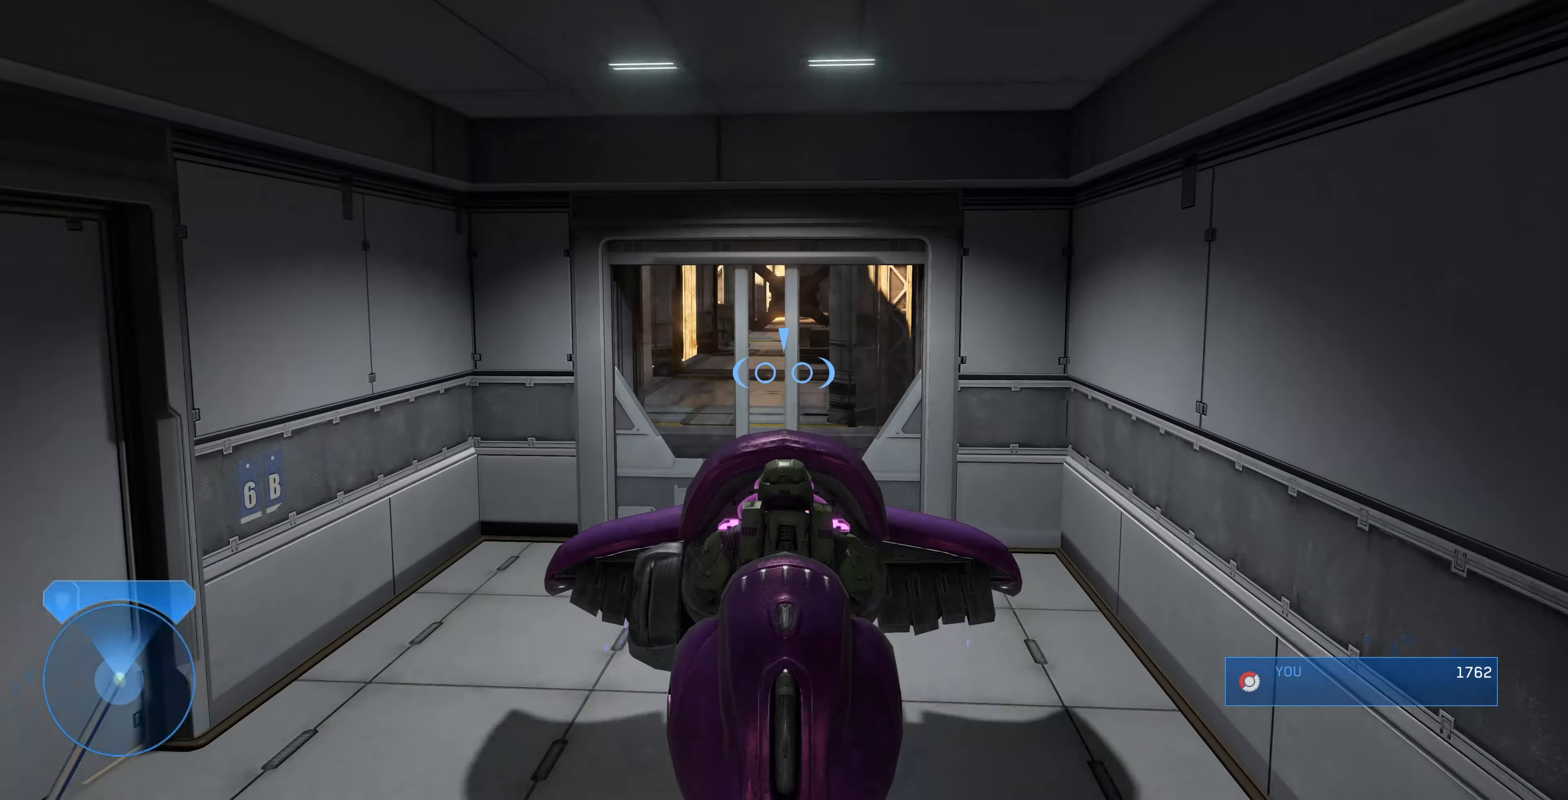
{"buttons": [], "left_stick": "up", "right_stick": "up-left", "events": [[500, "right_stick", "up-left"]]}
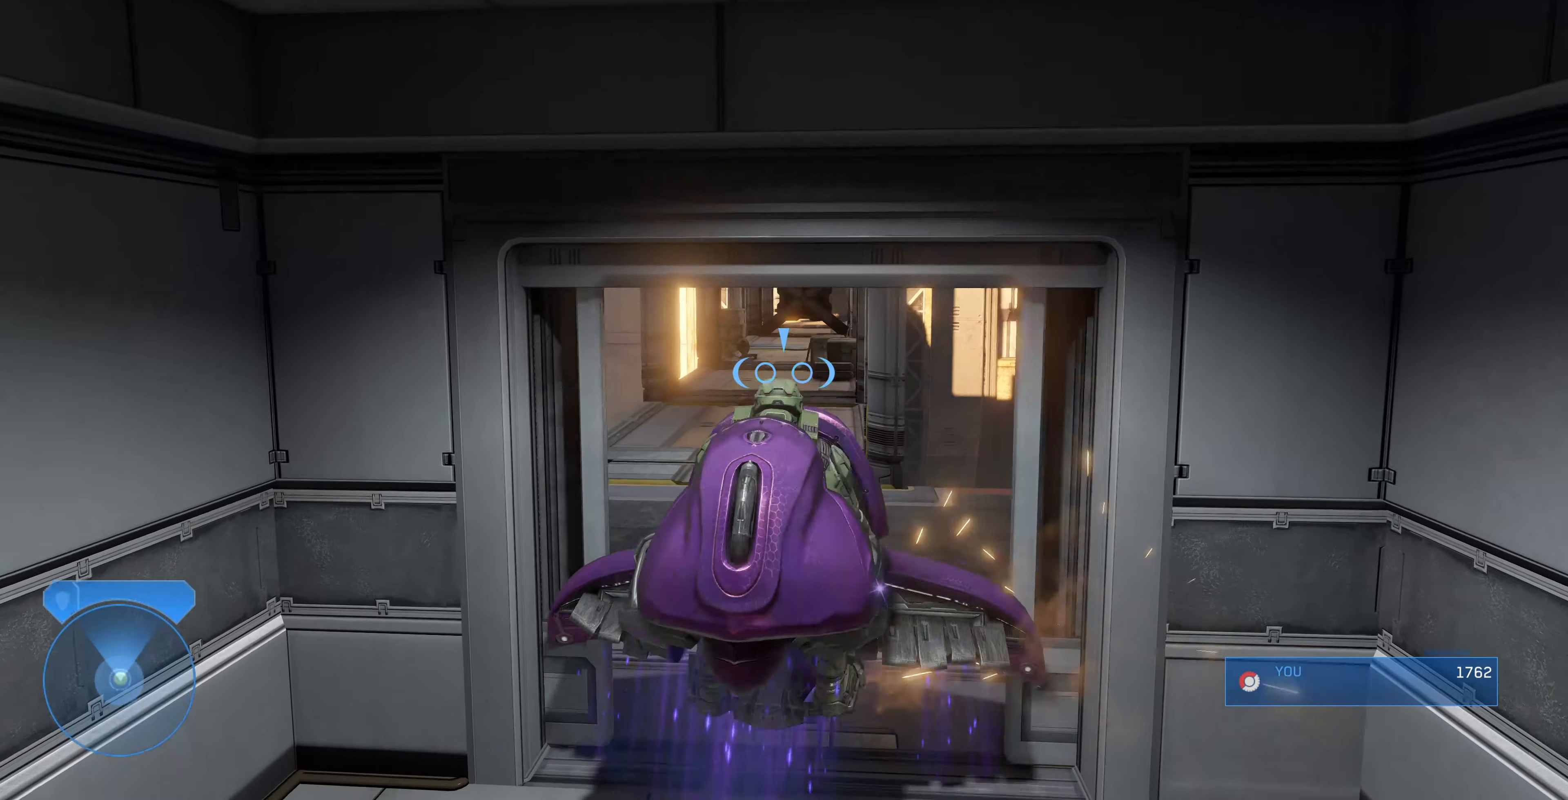
{"buttons": [], "left_stick": "up", "right_stick": "up-left", "events": []}
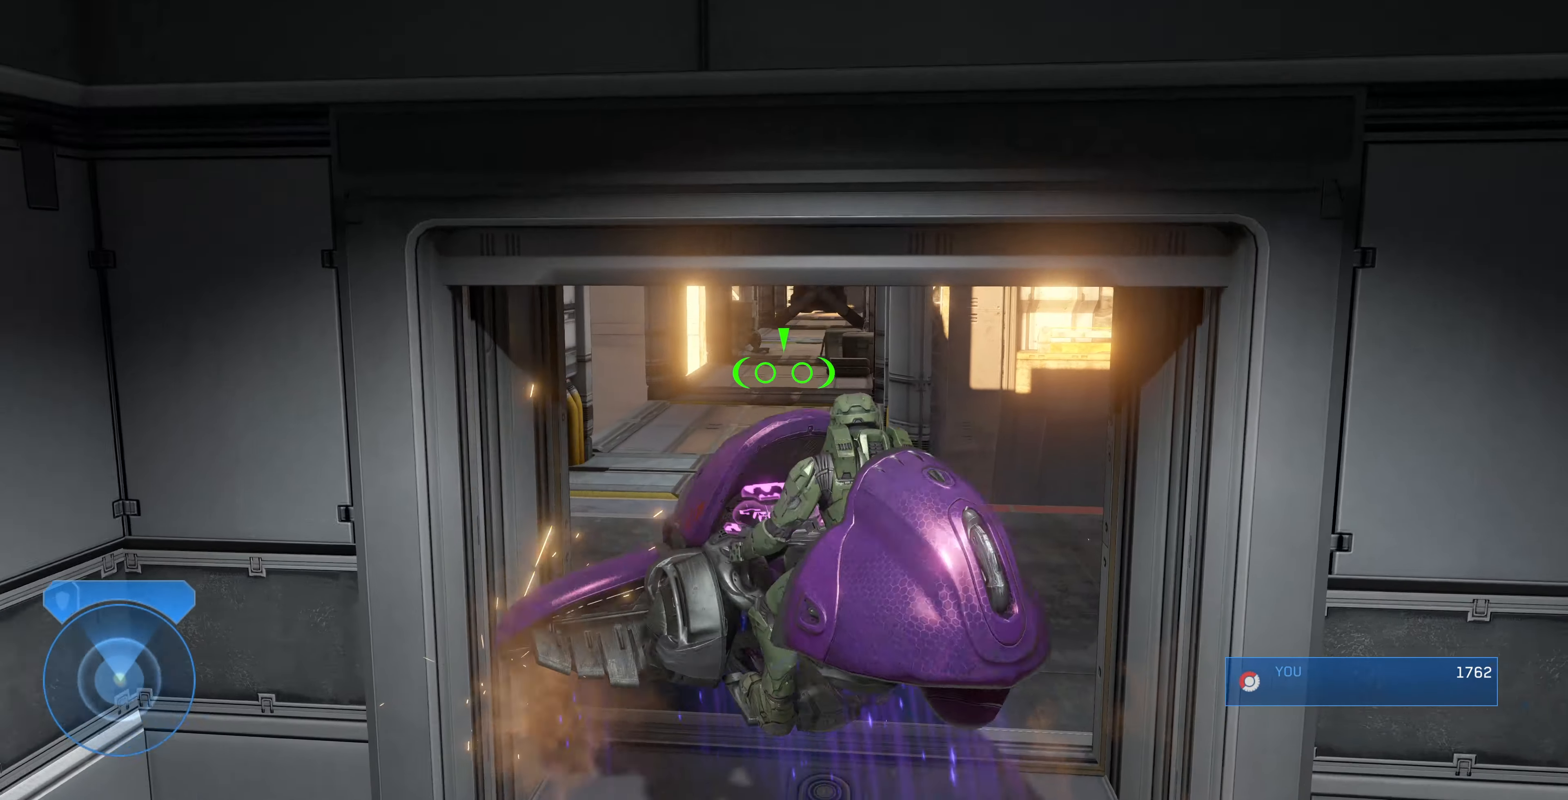
{"buttons": [], "left_stick": "up-left", "right_stick": "center", "events": [[167, "right_stick", "center"], [267, "left_stick", "up-left"]]}
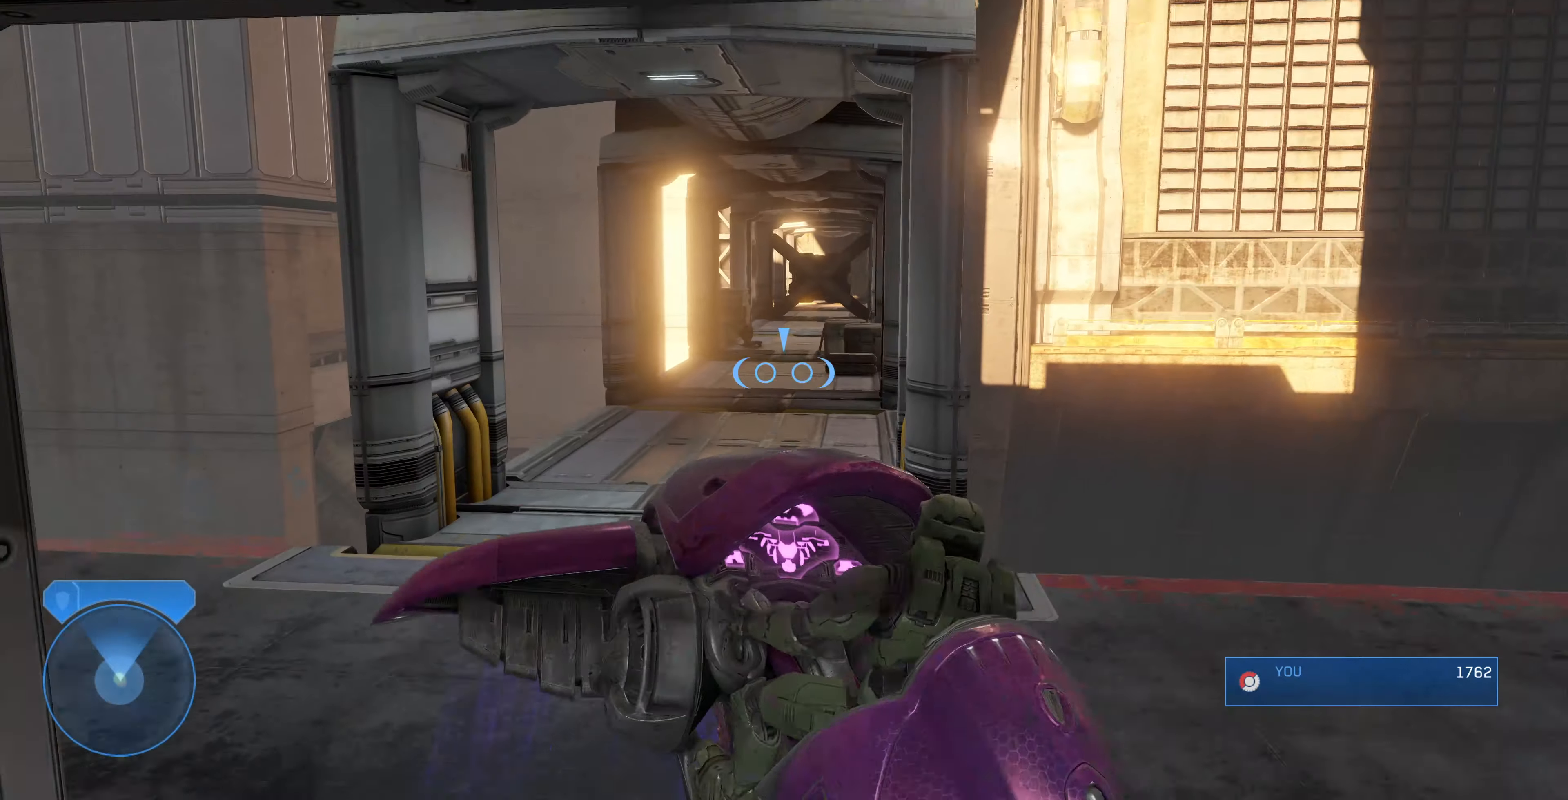
{"buttons": [], "left_stick": "up", "right_stick": "up-right", "events": [[100, "left_stick", "up"], [100, "right_stick", "up"], [334, "right_stick", "up-right"]]}
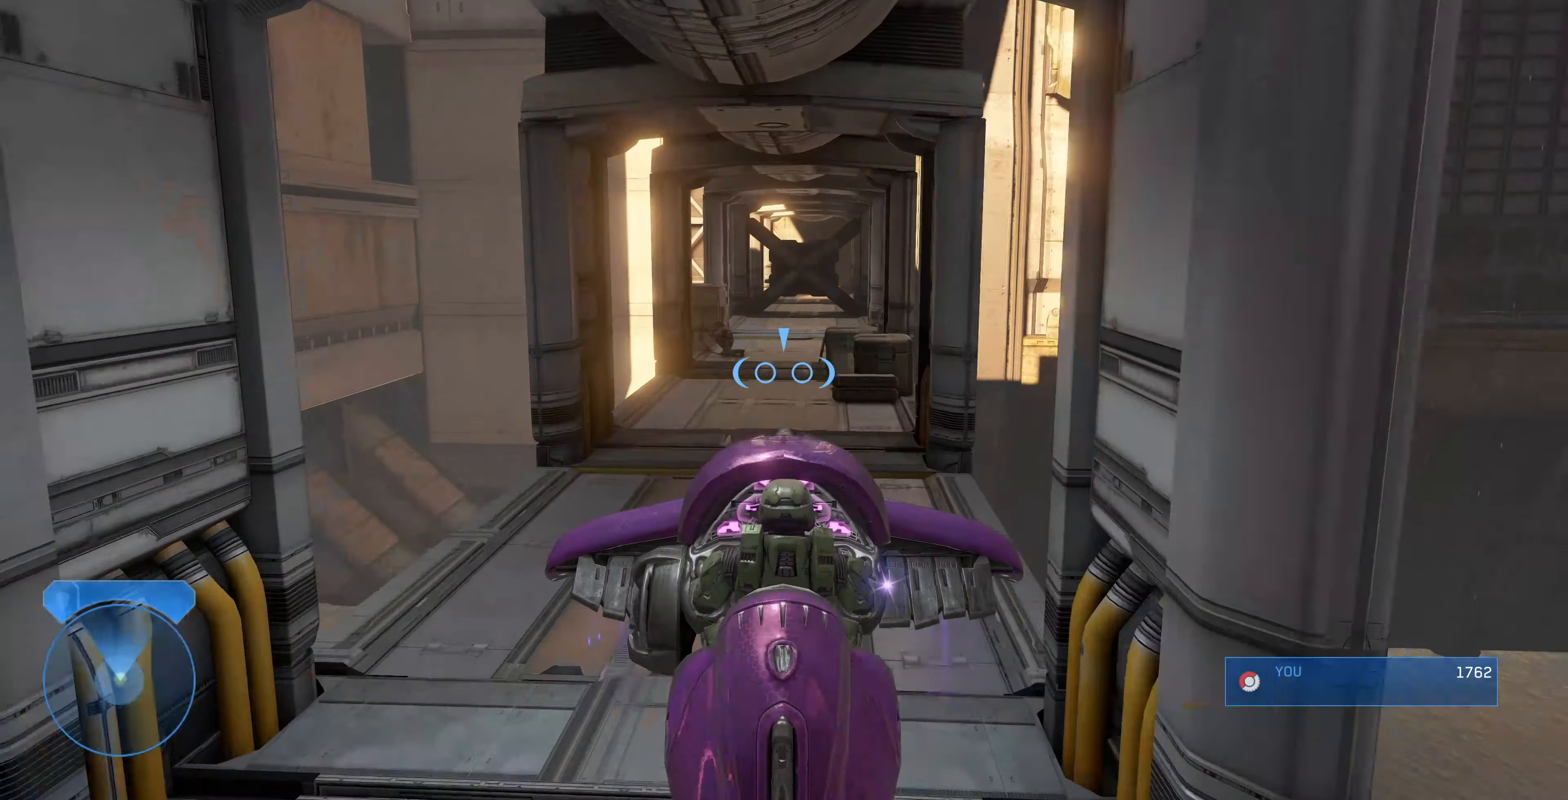
{"buttons": [], "left_stick": "up-left", "right_stick": "center", "events": [[167, "left_stick", "up-left"], [167, "right_stick", "center"], [267, "right_stick", "right"], [434, "right_stick", "center"]]}
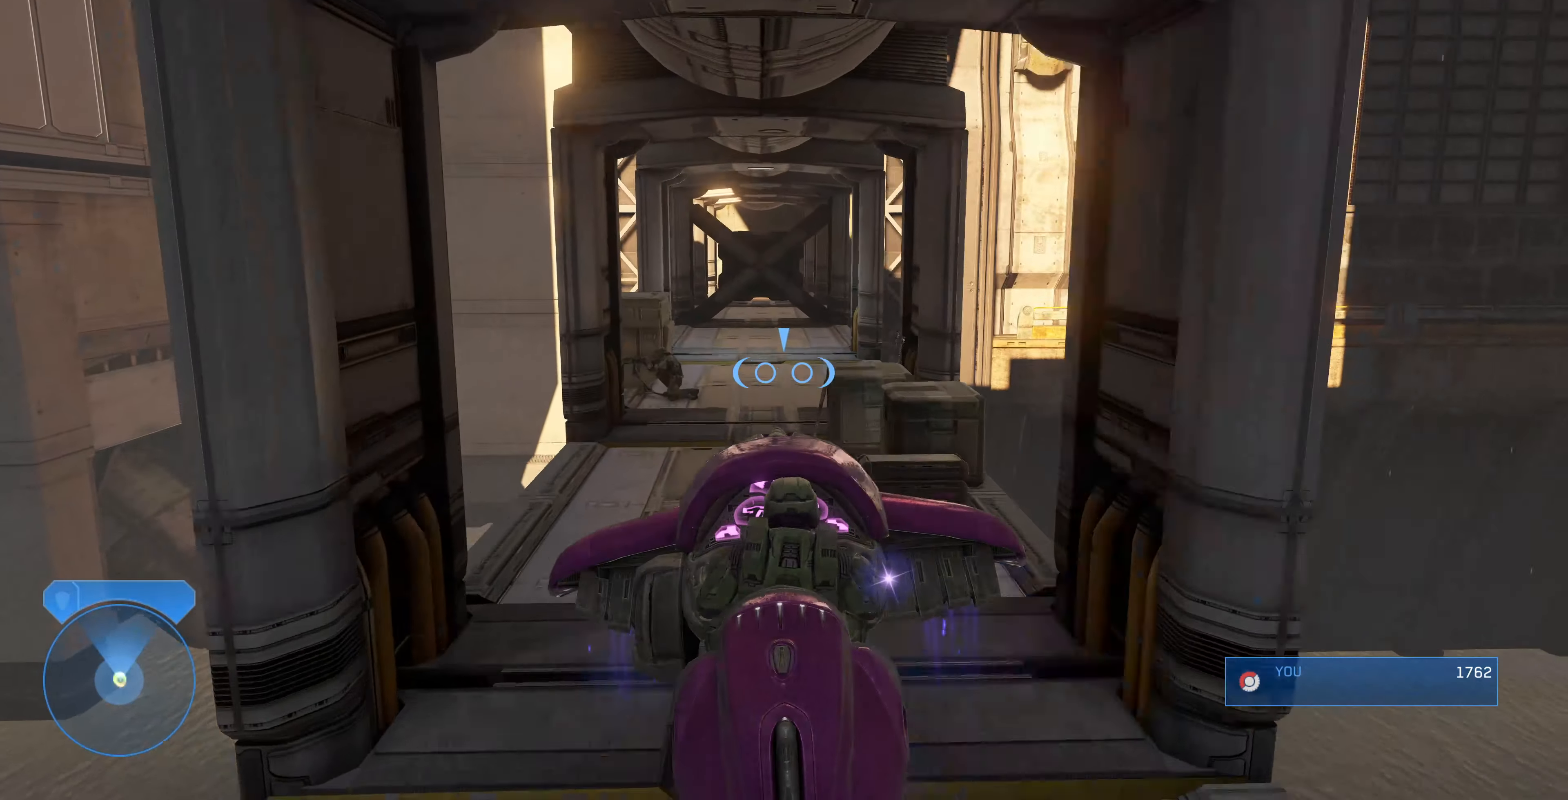
{"buttons": [], "left_stick": "up-left", "right_stick": "center", "events": [[34, "left_stick", "up"], [467, "left_stick", "up-left"]]}
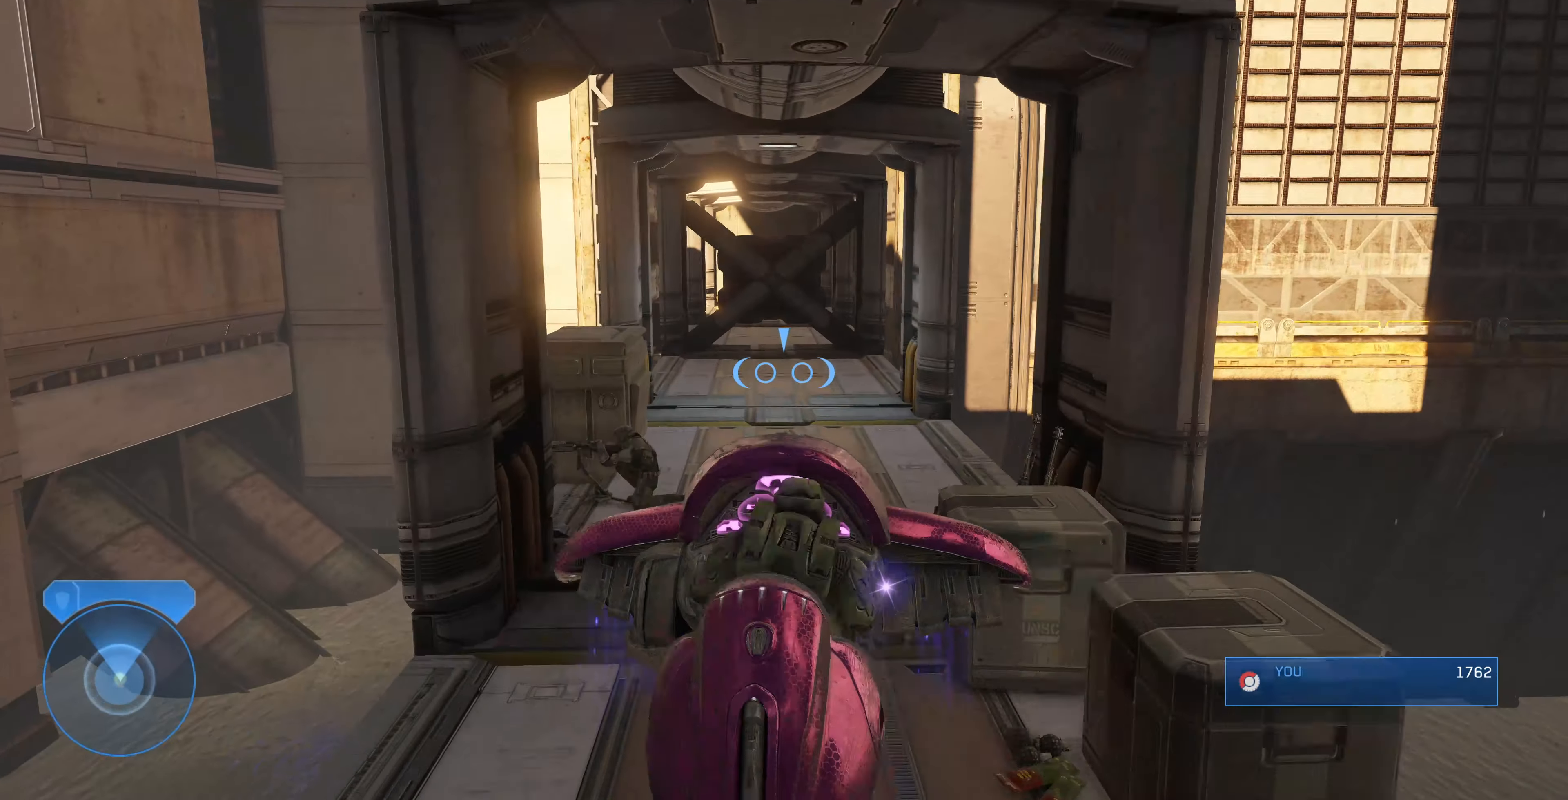
{"buttons": [], "left_stick": "up-left", "right_stick": "center", "events": []}
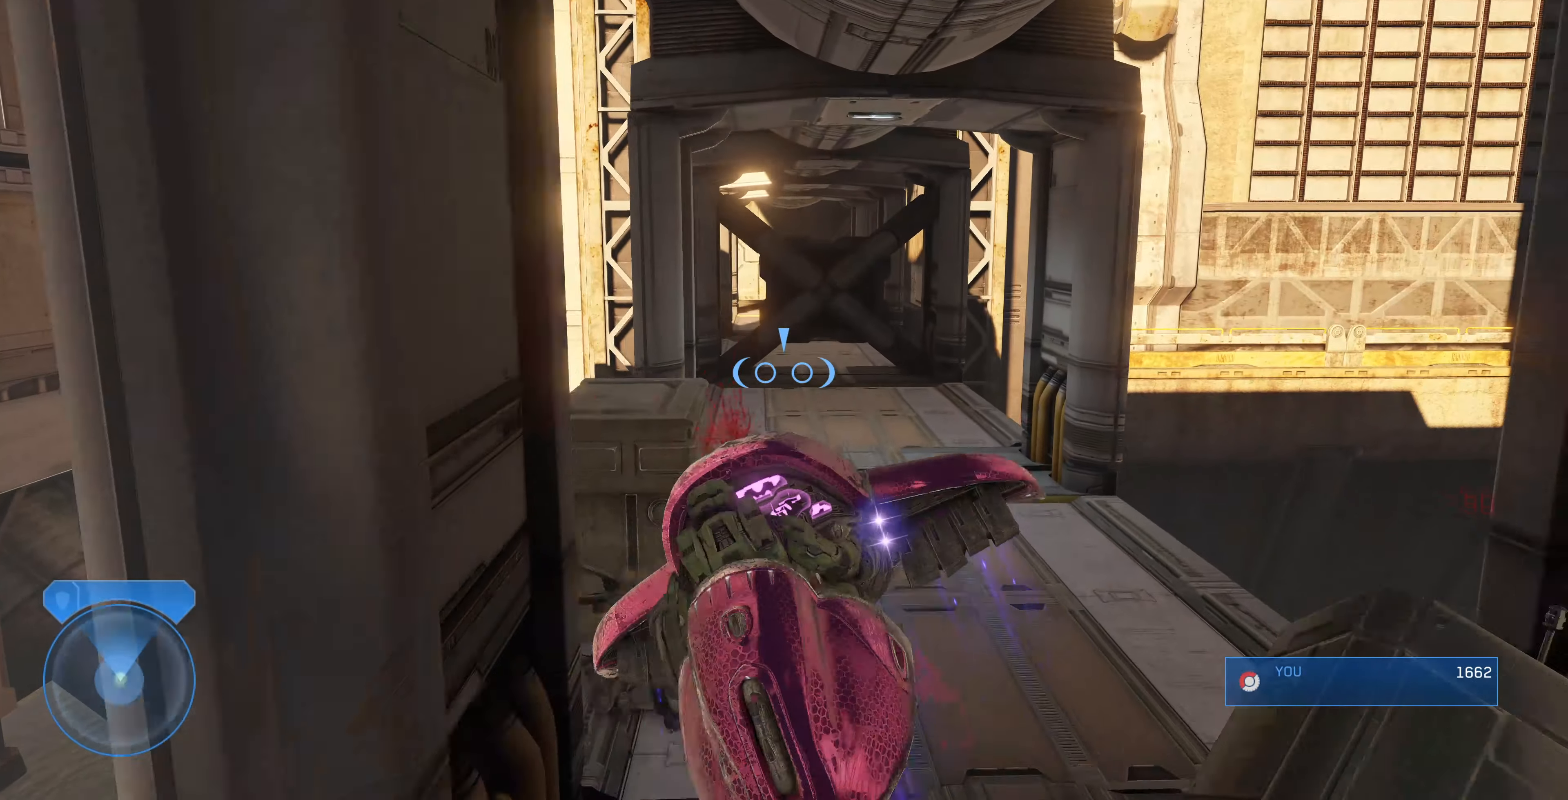
{"buttons": [], "left_stick": "up", "right_stick": "left", "events": [[334, "right_stick", "left"], [400, "left_stick", "up"]]}
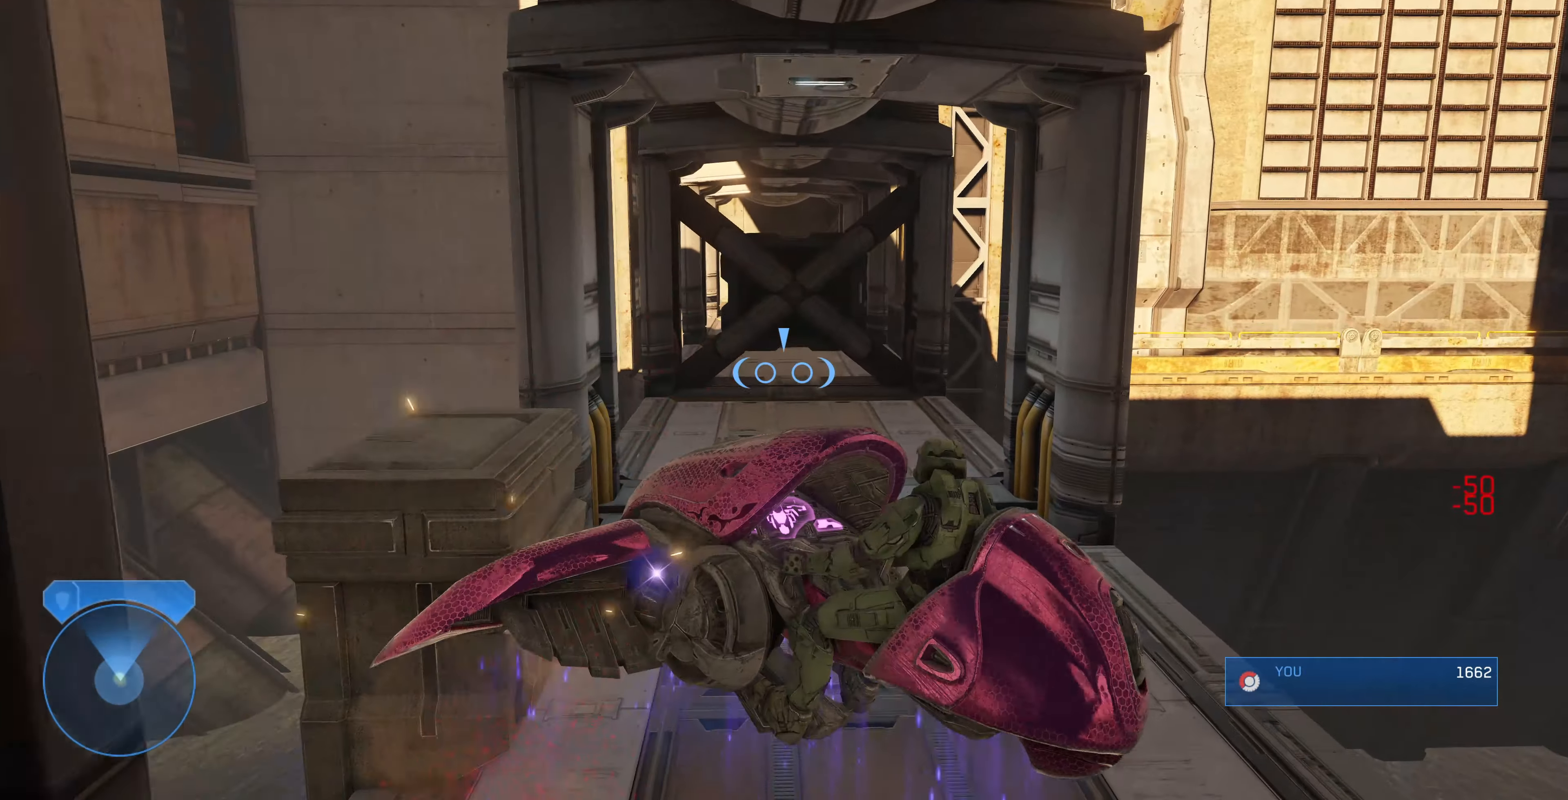
{"buttons": [], "left_stick": "up-right", "right_stick": "left", "events": [[400, "left_stick", "up-right"]]}
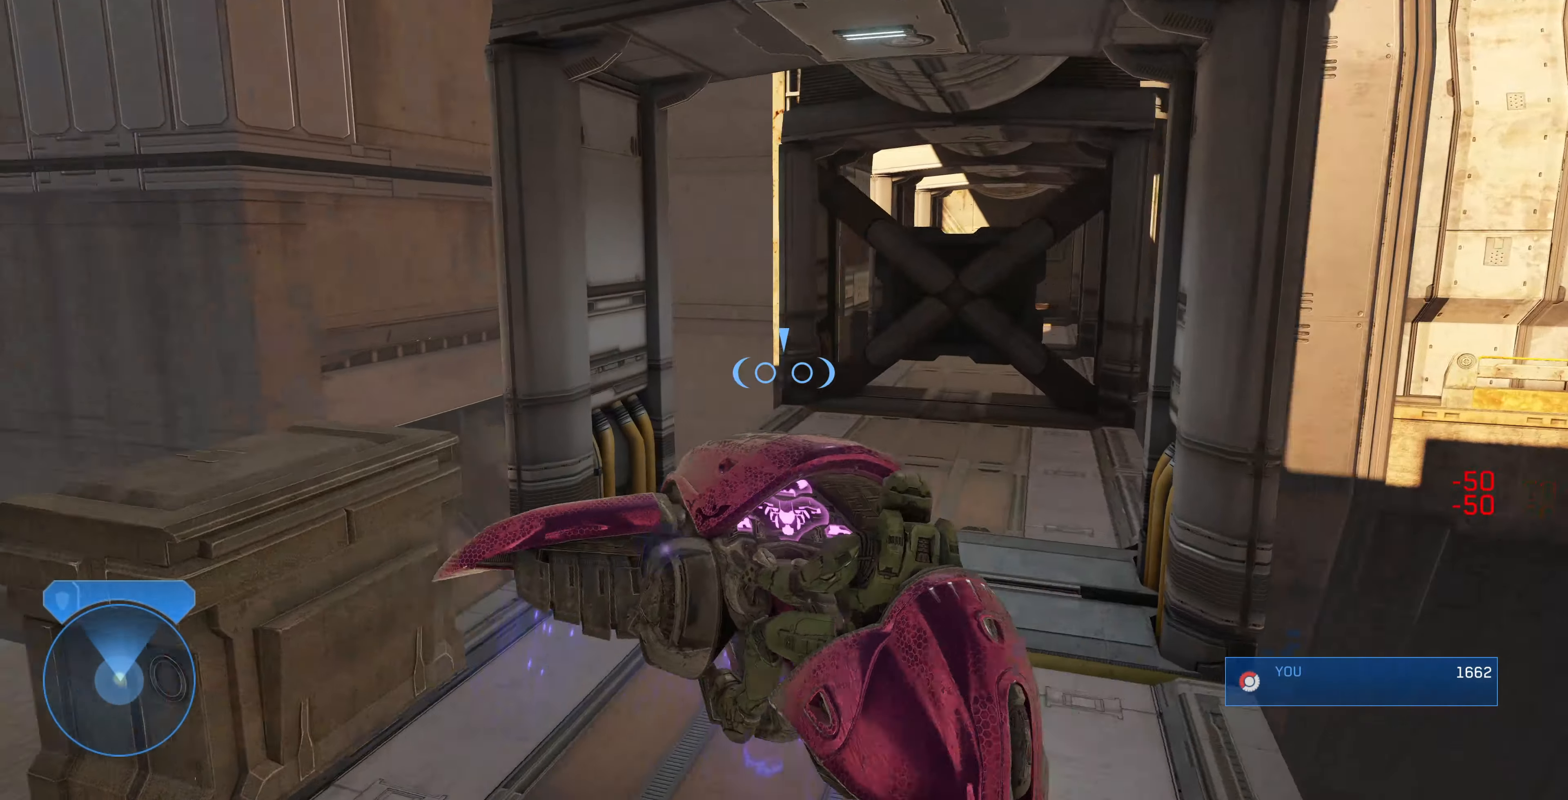
{"buttons": [], "left_stick": "up-right", "right_stick": "up-left", "events": [[200, "left_stick", "center"], [334, "left_stick", "up"], [400, "right_stick", "up-left"], [434, "left_stick", "up-right"]]}
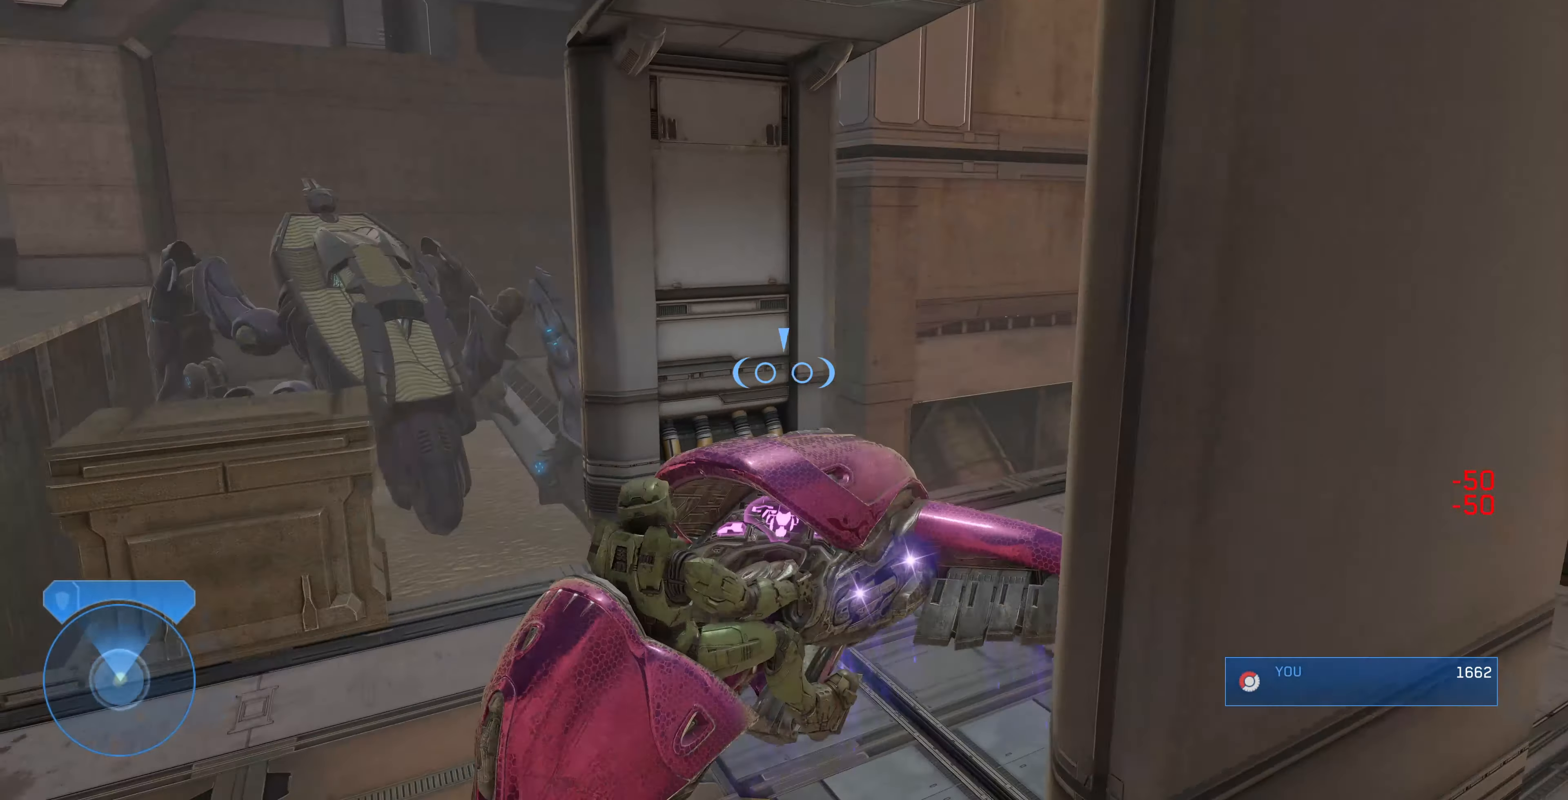
{"buttons": [], "left_stick": "center", "right_stick": "up-left", "events": [[234, "left_stick", "right"], [434, "left_stick", "center"]]}
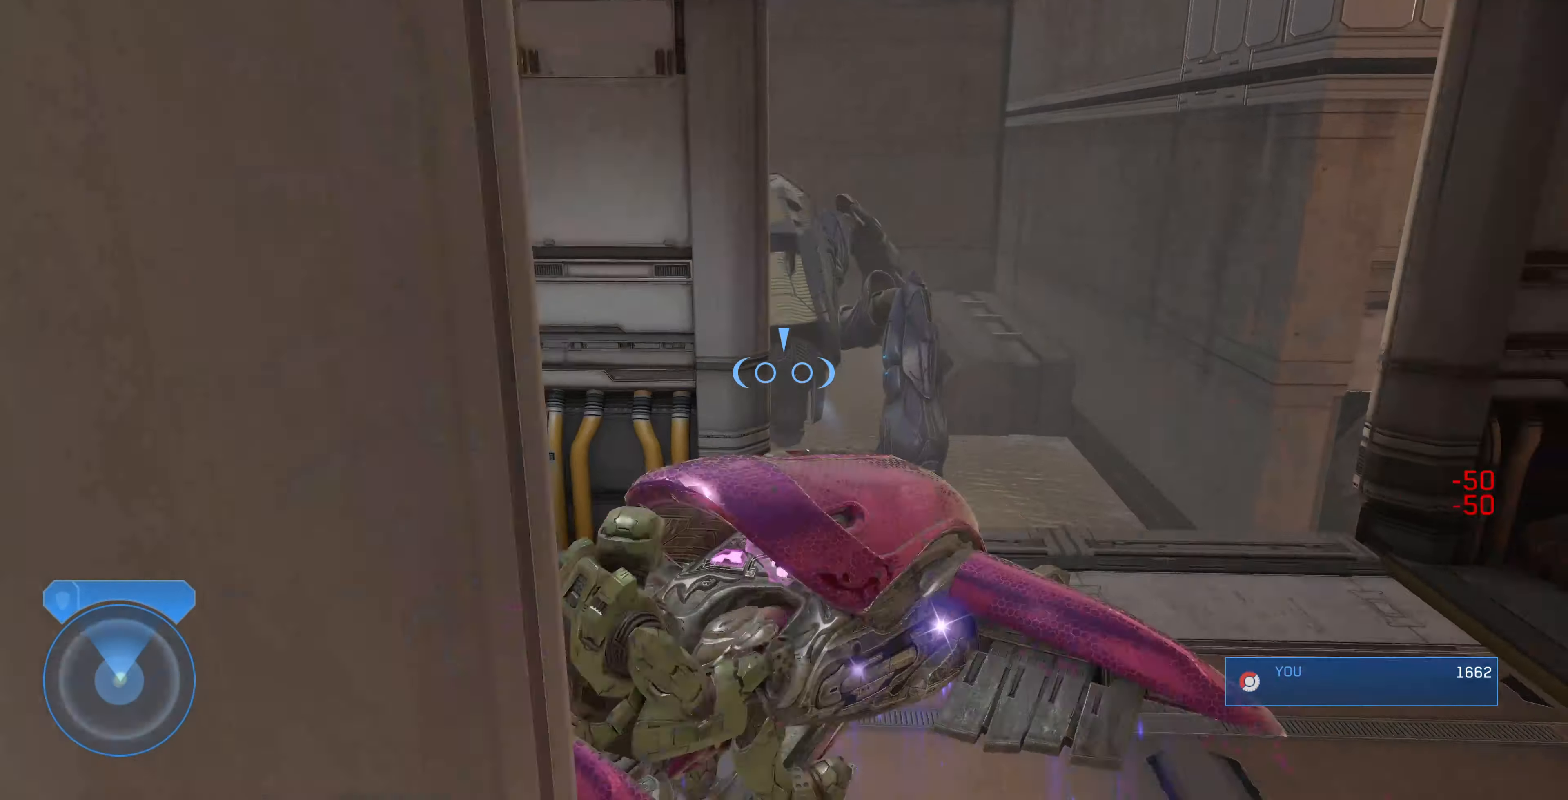
{"buttons": [], "left_stick": "down-right", "right_stick": "up", "events": [[67, "left_stick", "right"], [334, "right_stick", "up"], [367, "left_stick", "down-right"]]}
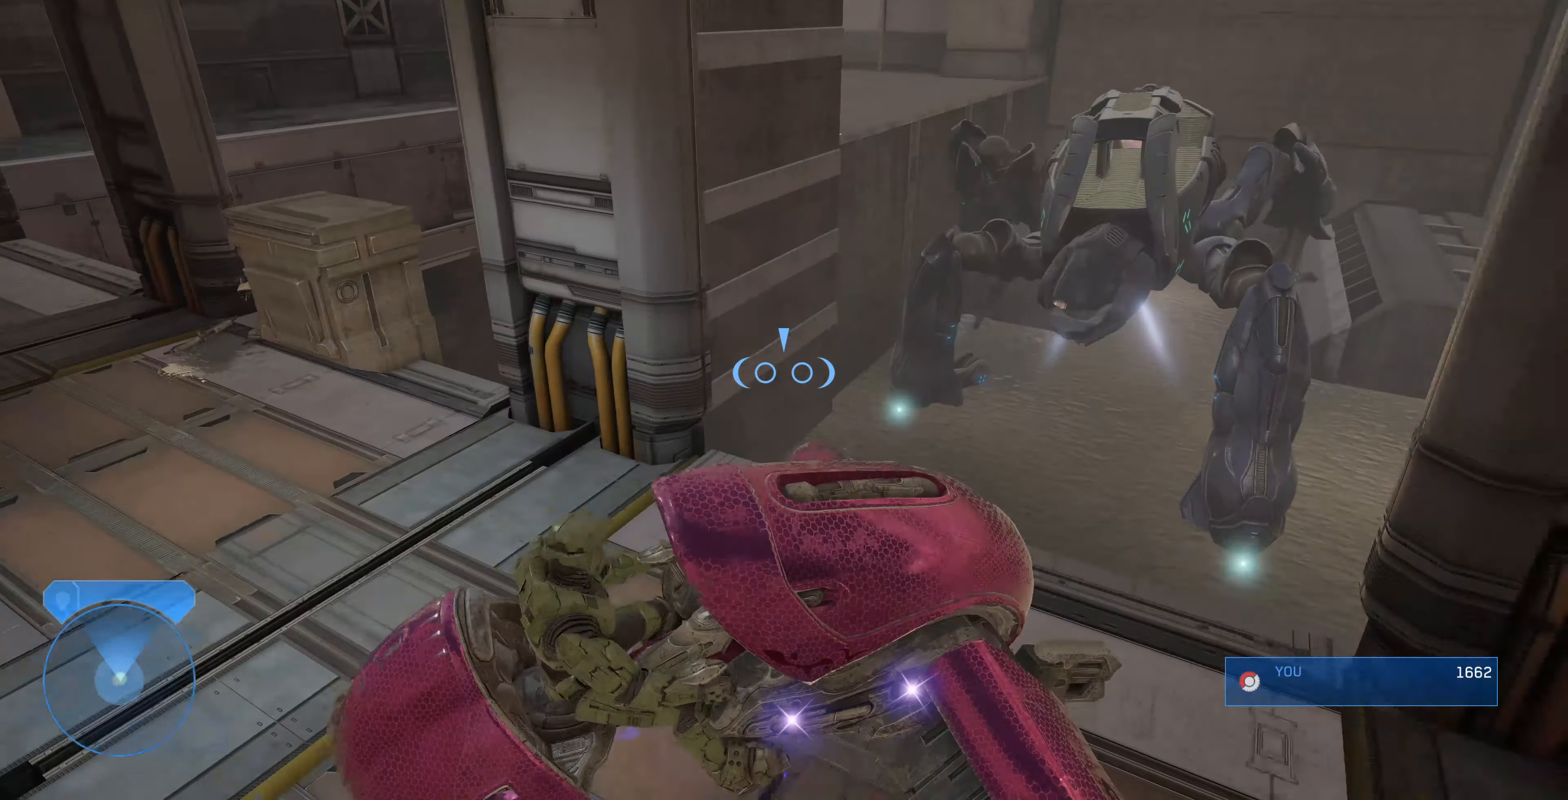
{"buttons": [], "left_stick": "down-left", "right_stick": "up-right", "events": [[67, "left_stick", "center"], [100, "right_stick", "left"], [334, "left_stick", "down-left"], [334, "right_stick", "up-right"]]}
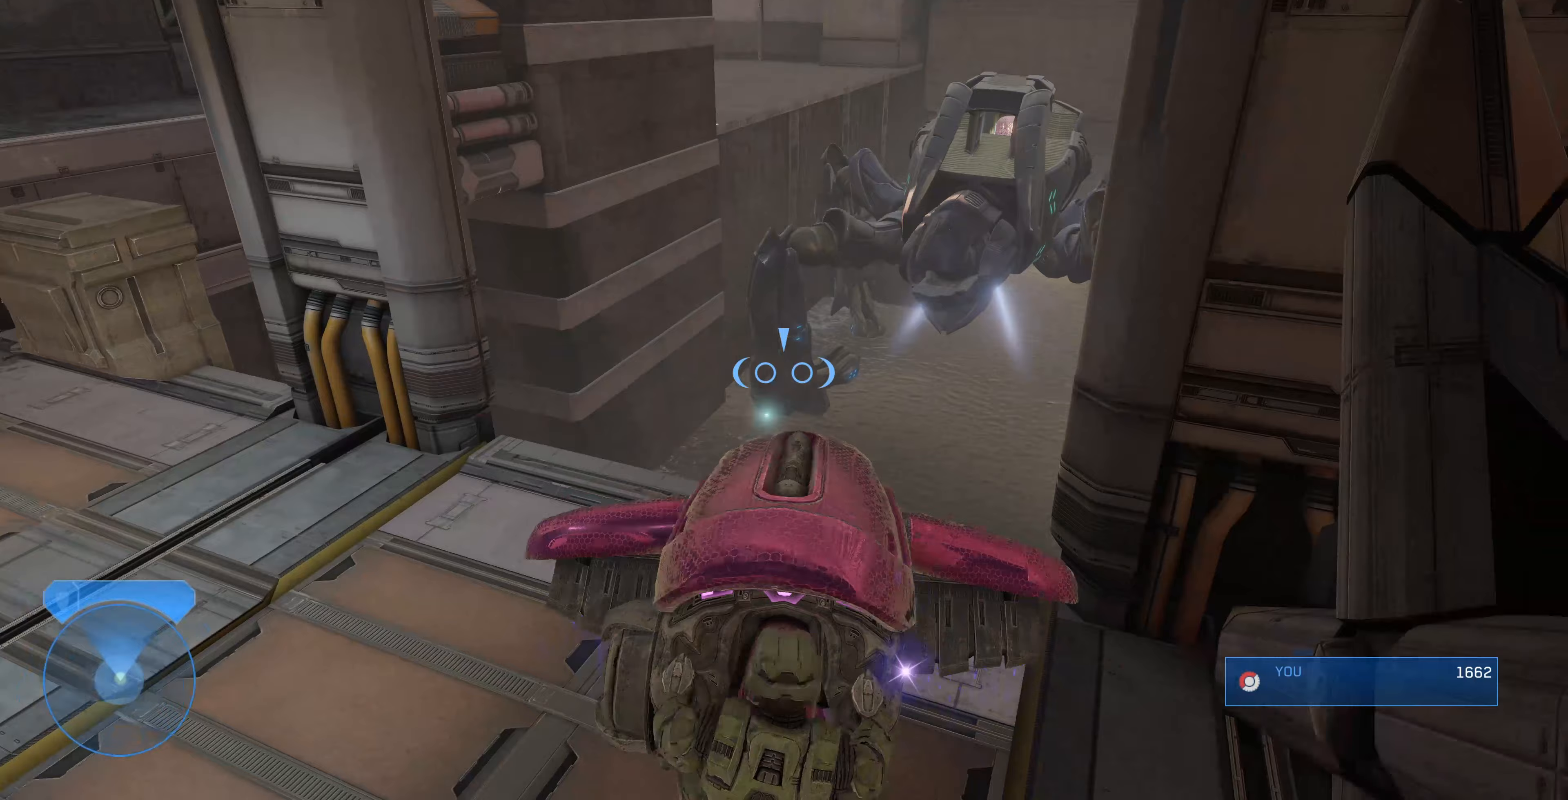
{"buttons": ["R1"], "left_stick": "center", "right_stick": "center", "events": [[33, "left_stick", "center"], [133, "R1", "down"], [167, "right_stick", "left"], [367, "right_stick", "center"]]}
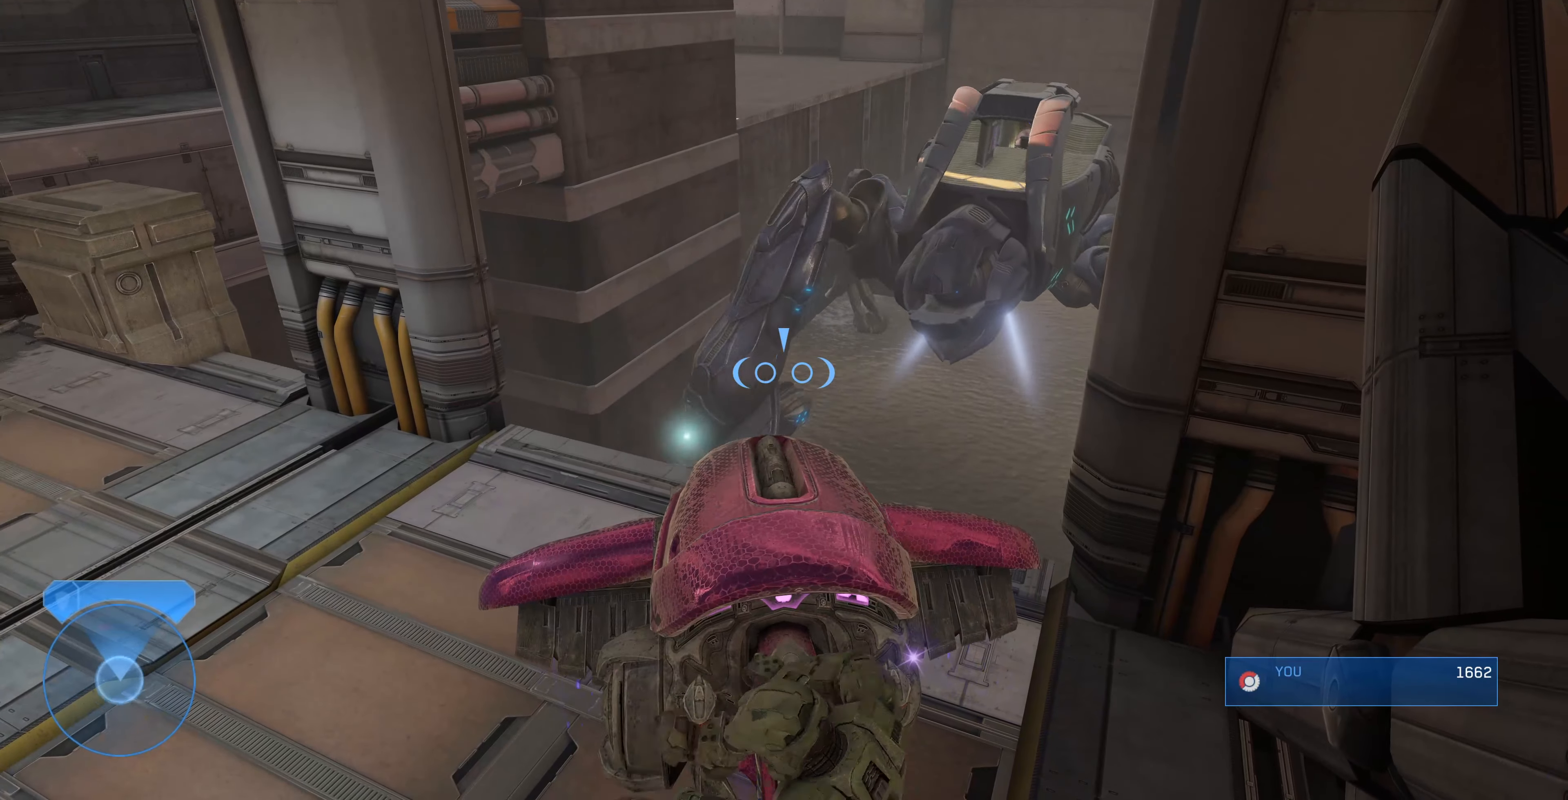
{"buttons": [], "left_stick": "up-left", "right_stick": "down-left", "events": [[100, "R1", "up"], [100, "left_stick", "up-left"], [467, "right_stick", "down-left"]]}
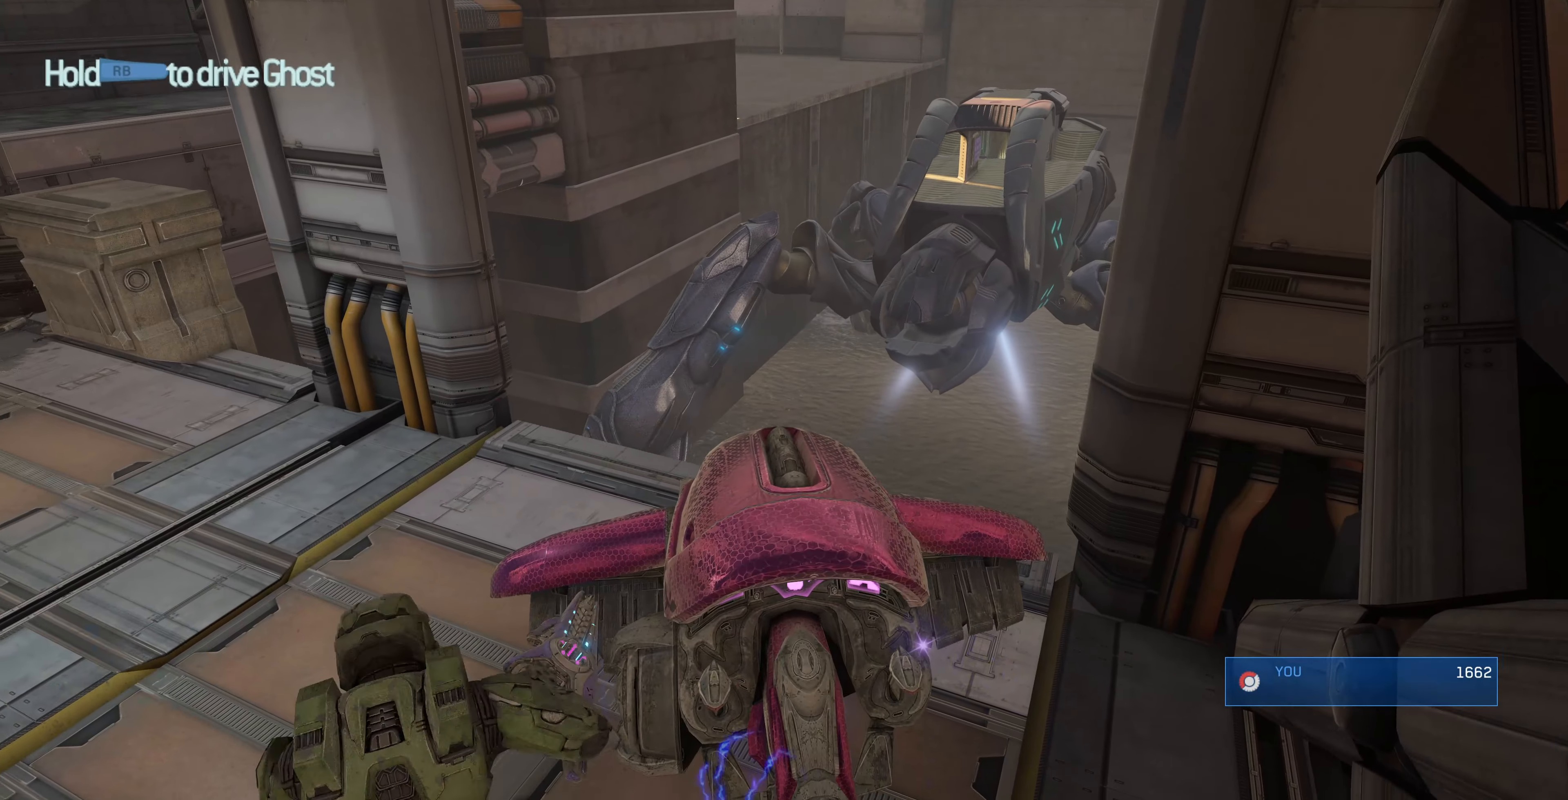
{"buttons": [], "left_stick": "up-left", "right_stick": "center", "events": [[100, "right_stick", "center"], [167, "right_stick", "left"], [433, "right_stick", "center"]]}
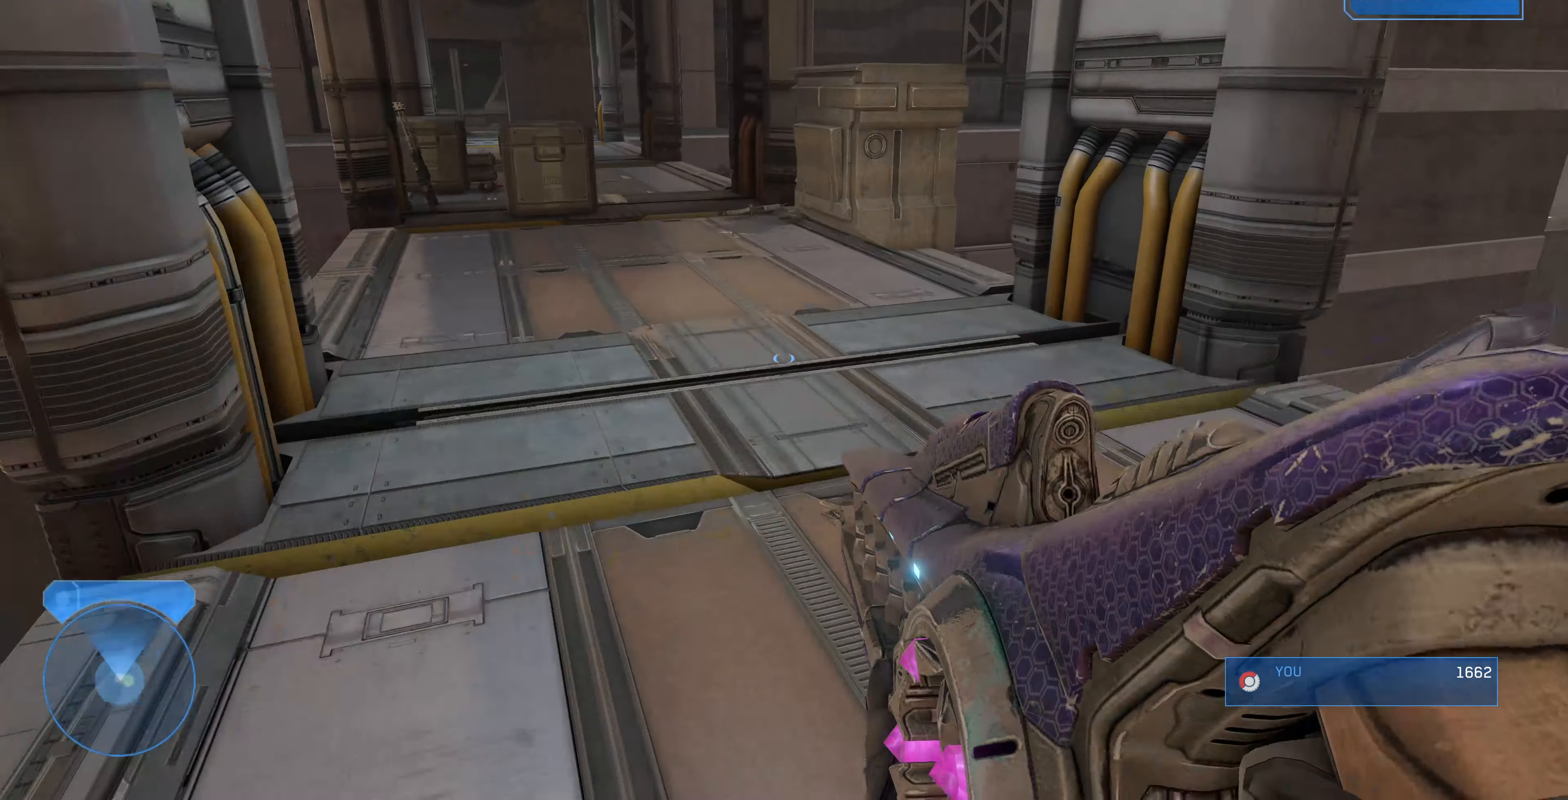
{"buttons": [], "left_stick": "up-left", "right_stick": "center", "events": [[200, "TRIANGLE", "down"], [300, "TRIANGLE", "up"]]}
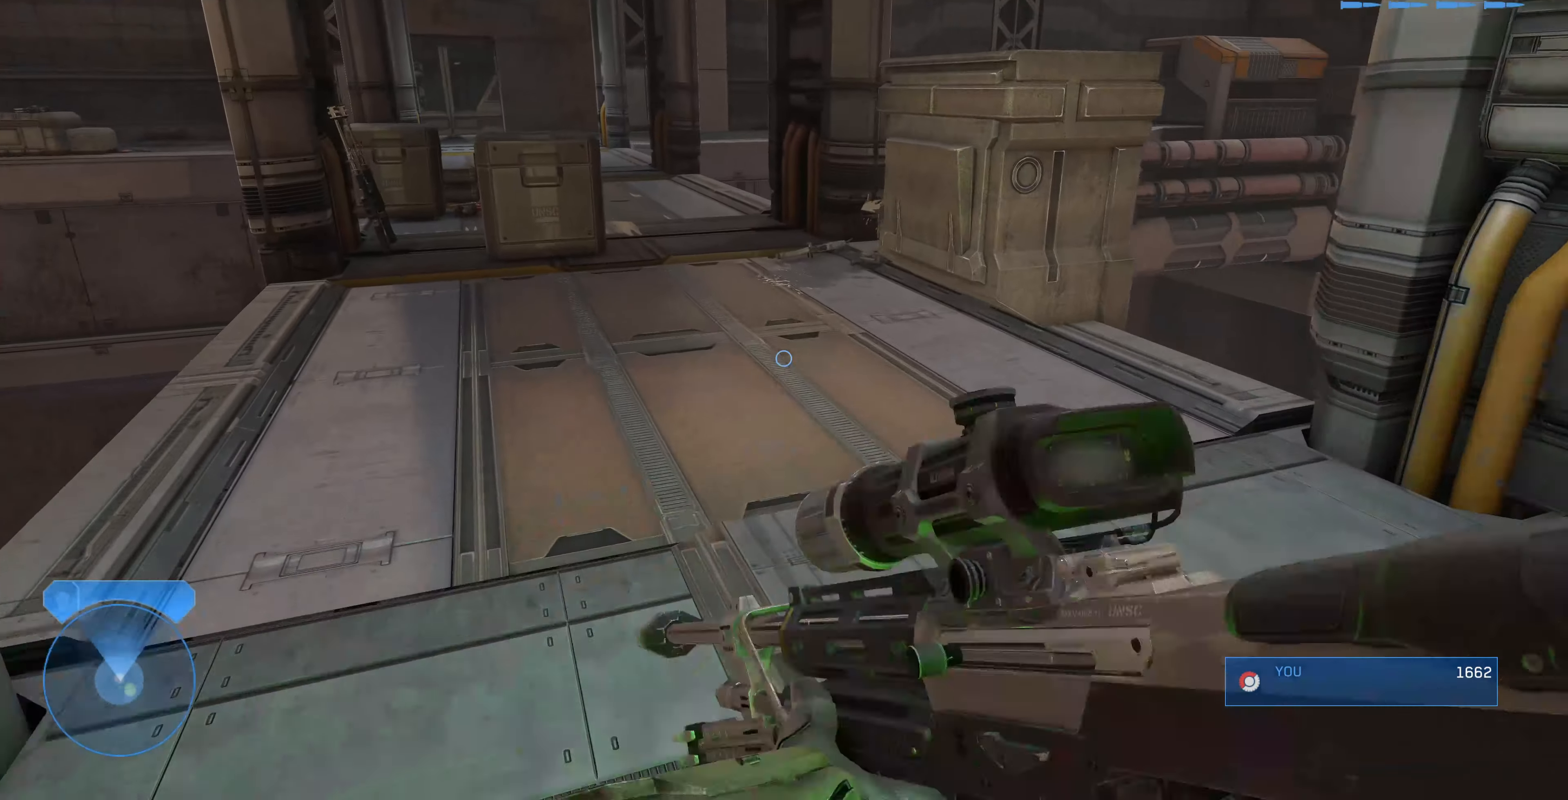
{"buttons": [], "left_stick": "up-left", "right_stick": "right", "events": [[33, "right_stick", "down-left"], [133, "right_stick", "center"], [333, "right_stick", "right"]]}
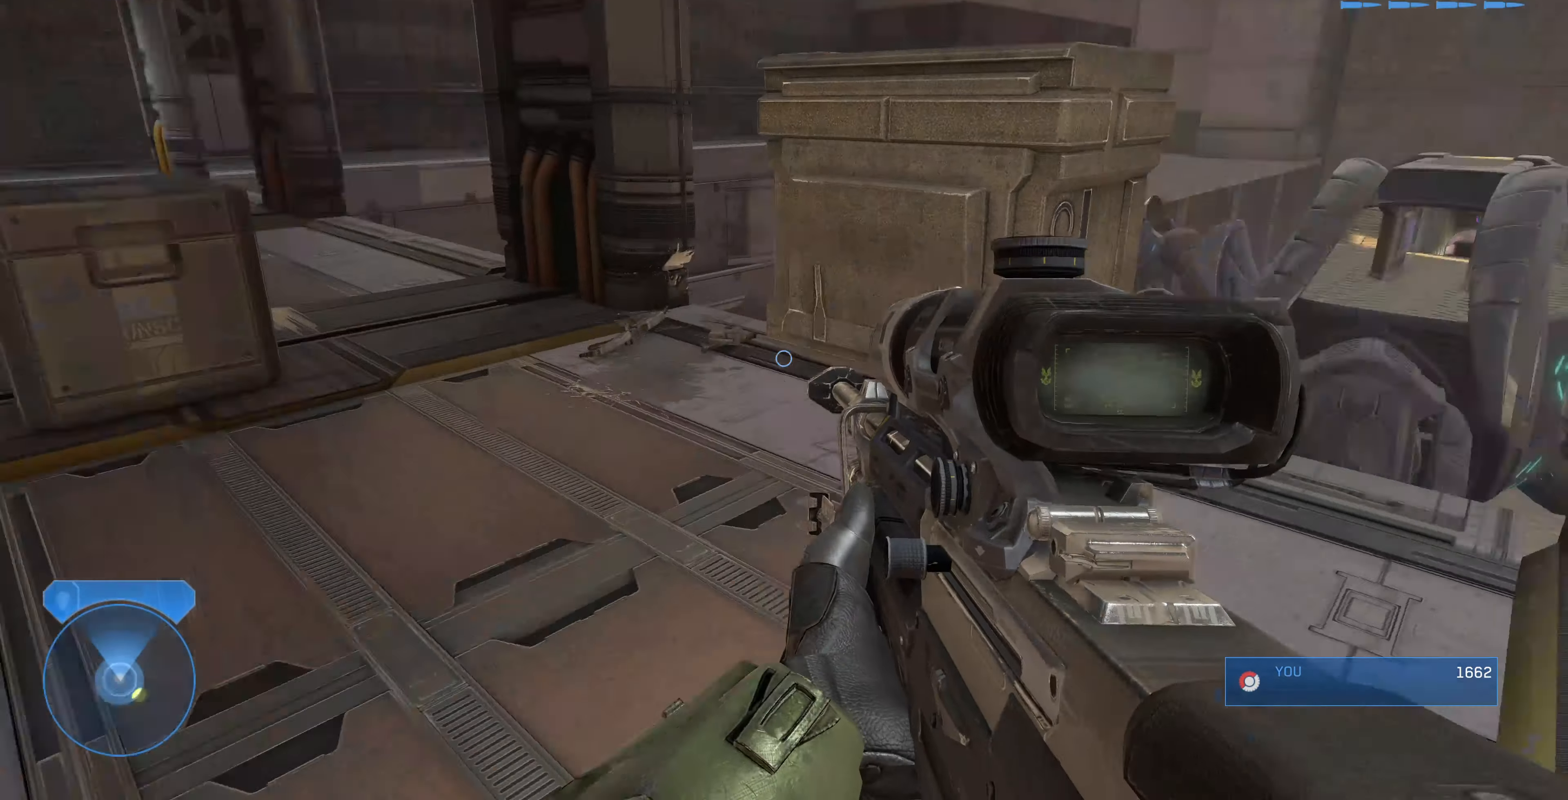
{"buttons": [], "left_stick": "up-left", "right_stick": "center", "events": [[233, "right_stick", "center"]]}
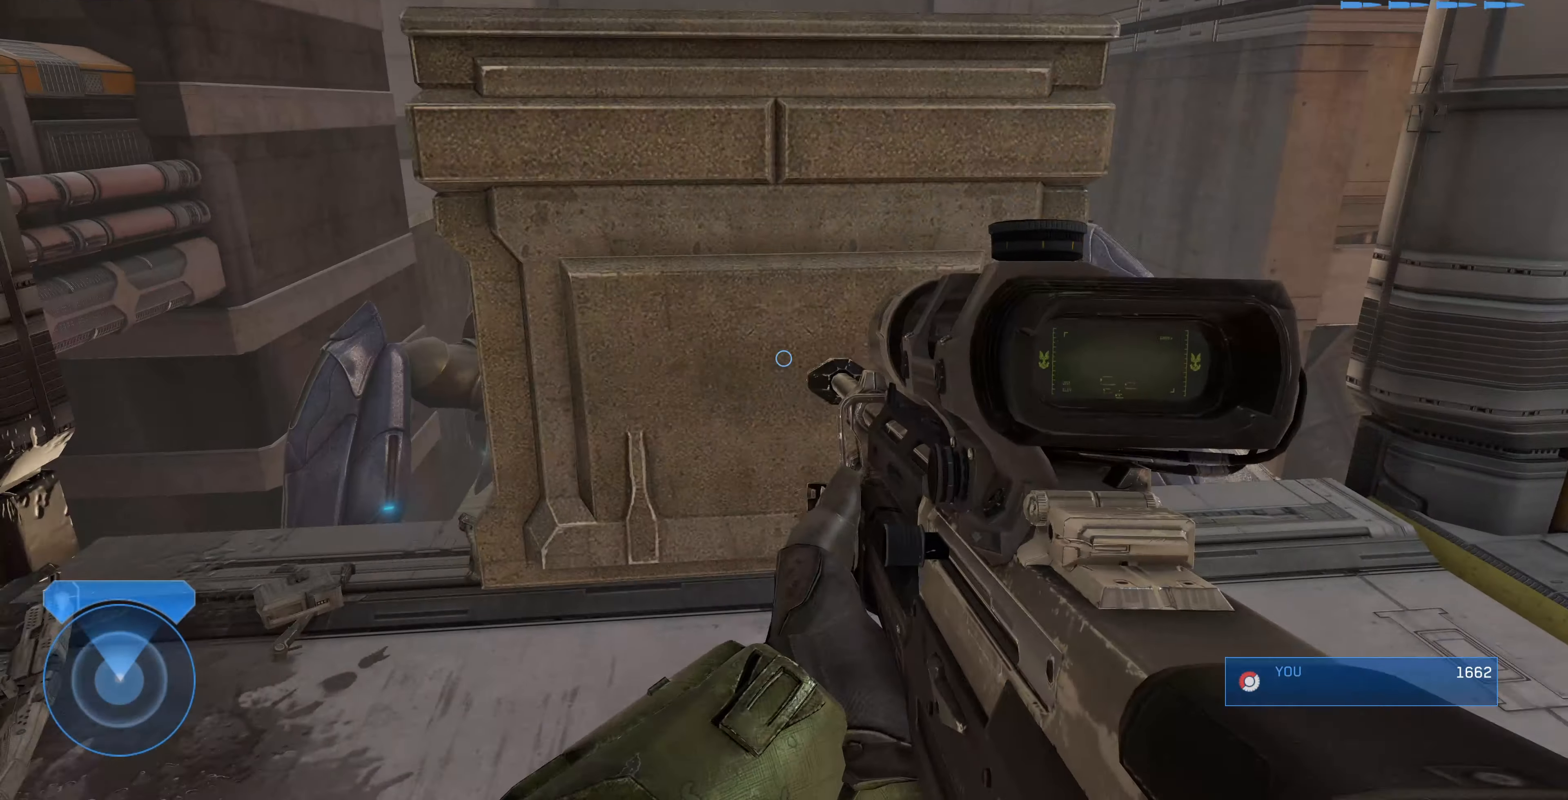
{"buttons": [], "left_stick": "center", "right_stick": "down", "events": [[67, "right_stick", "down"], [233, "right_stick", "center"], [333, "R3", "down"], [367, "left_stick", "center"], [367, "right_stick", "down"], [433, "R3", "up"]]}
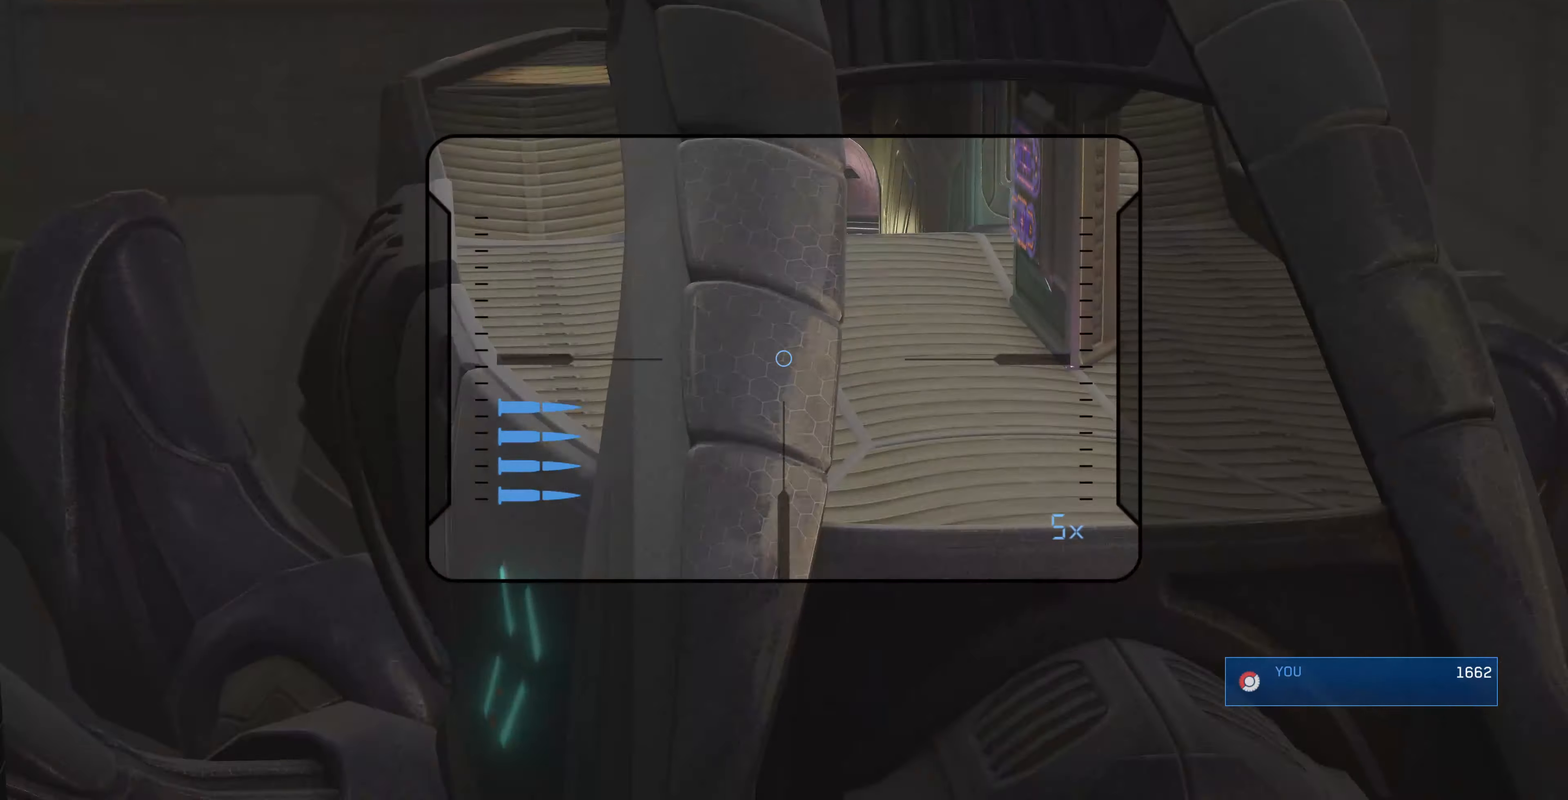
{"buttons": [], "left_stick": "center", "right_stick": "down-right", "events": [[67, "left_stick", "right"], [167, "right_stick", "center"], [233, "left_stick", "center"], [333, "right_stick", "right"], [433, "right_stick", "down-right"]]}